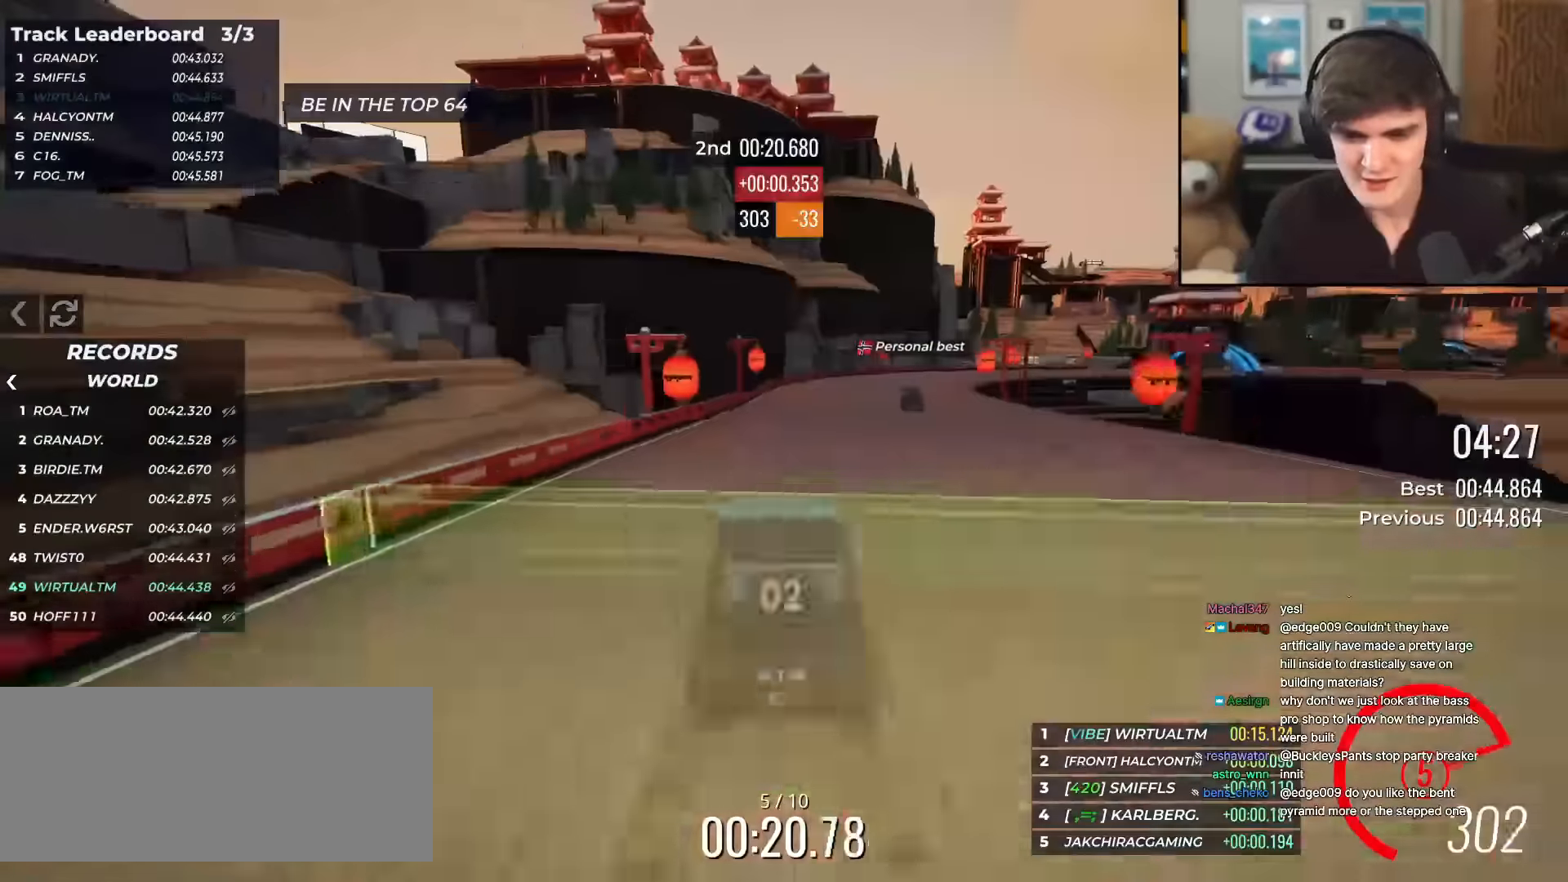
Gameplay with keyboard; each line is a JSON object with the keys held at the frame after it. "events" lists presses ("down") and releases ("up") of "brake", "down", "left", "right" and "up" between this image and that frame as [ms after this image, input, new state], when the widget could be followed in between. No other keys are recorded. Mouse input is not recorded. Key names are as the overlay labels them; some are game actions (e.g. jump) rather than physical keys.
{"keys": ["up"], "events": [[133, "right", "down"], [267, "right", "up"]]}
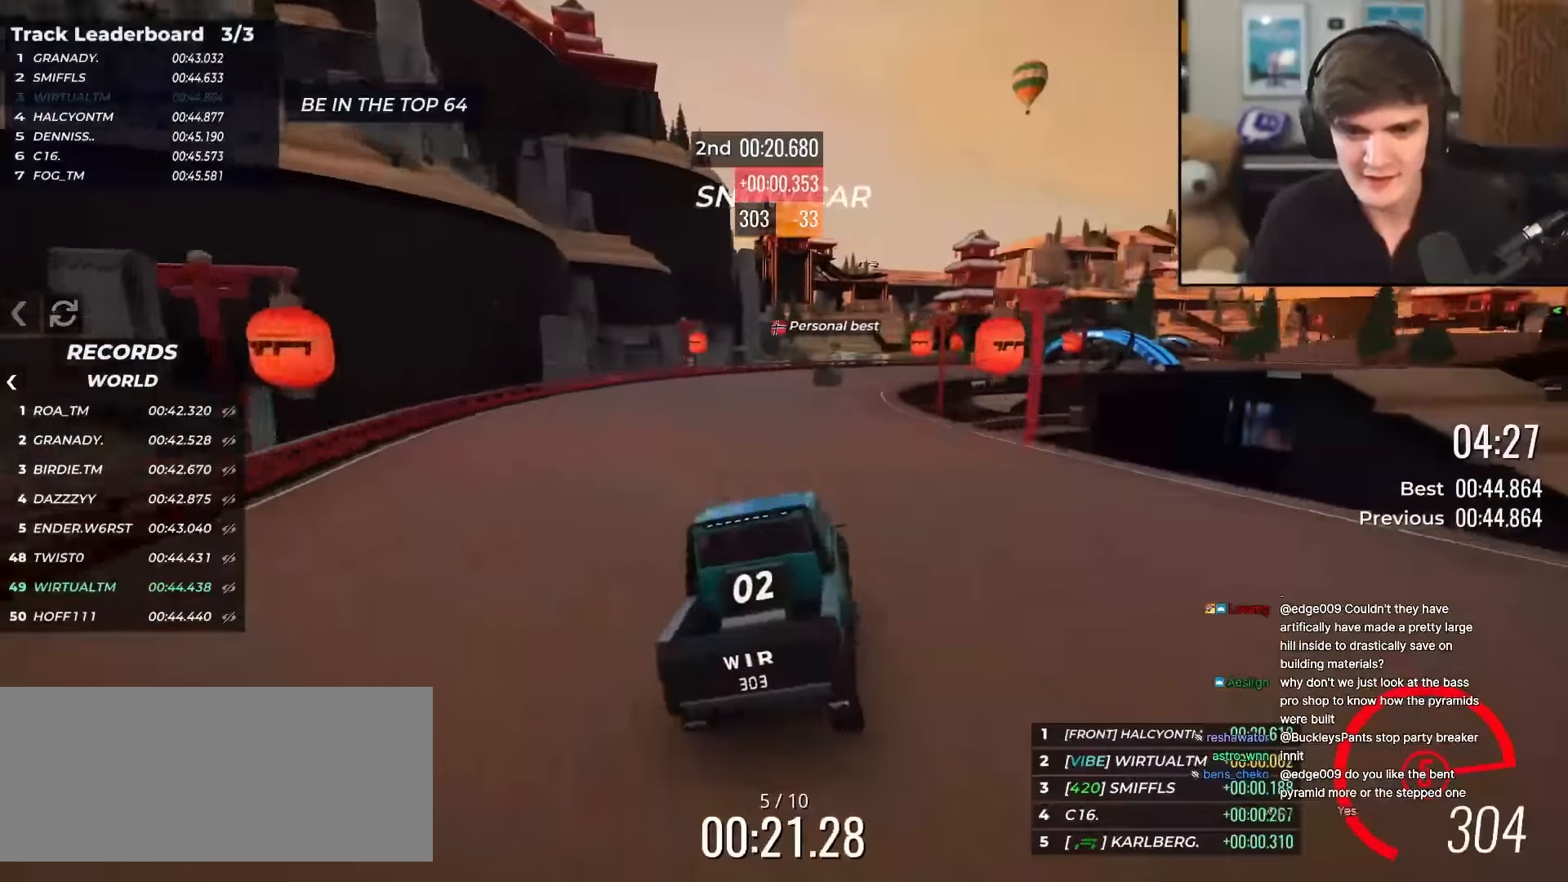
{"keys": ["right", "up"], "events": [[200, "right", "down"], [384, "right", "up"], [467, "right", "down"]]}
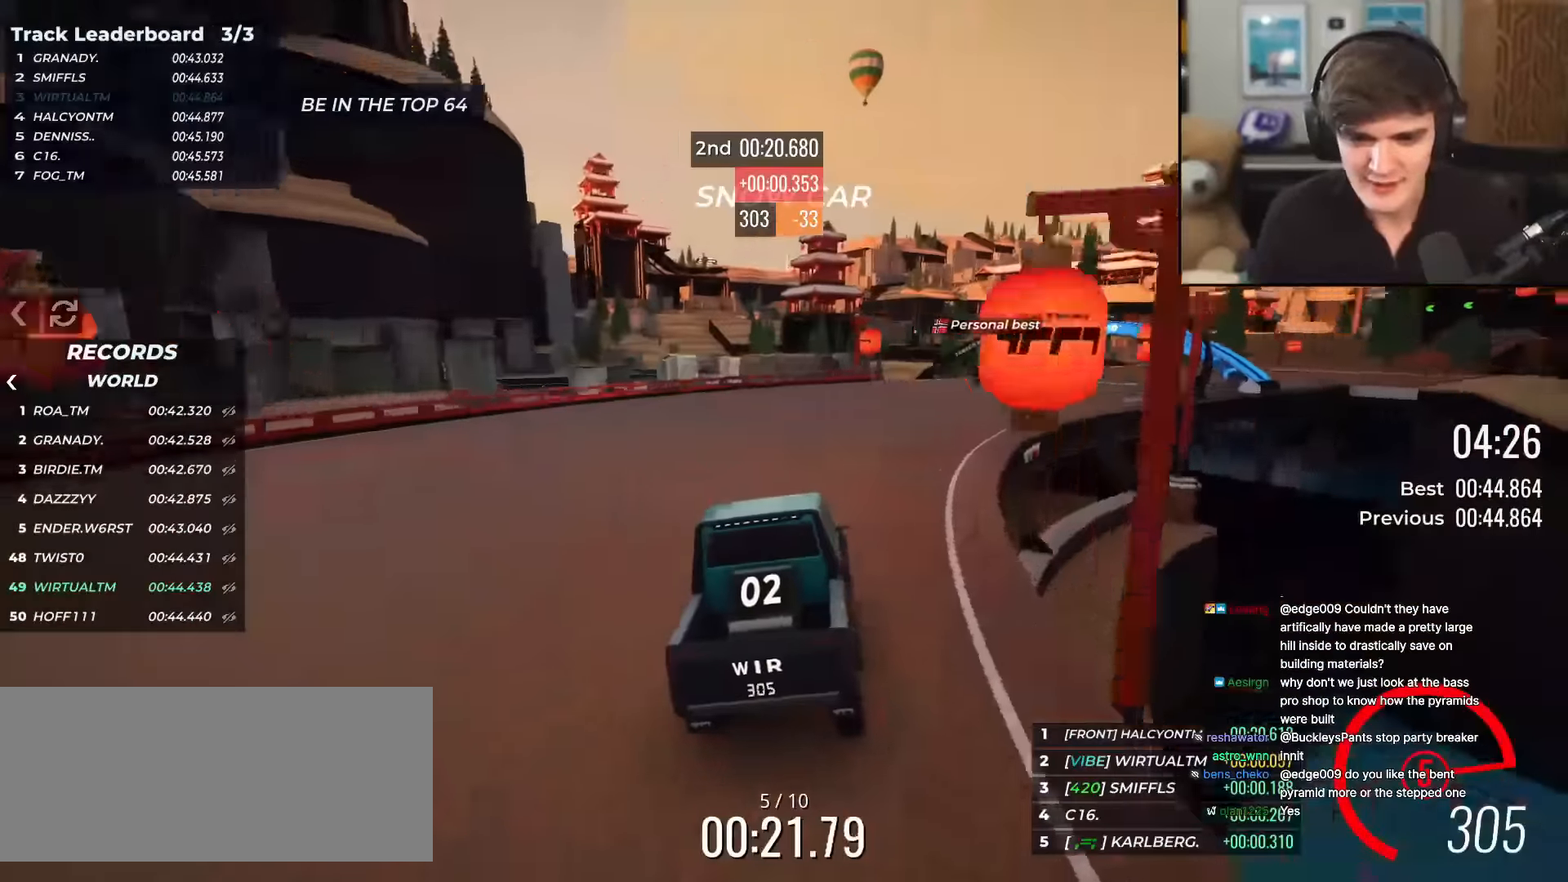
{"keys": ["right", "up"], "events": []}
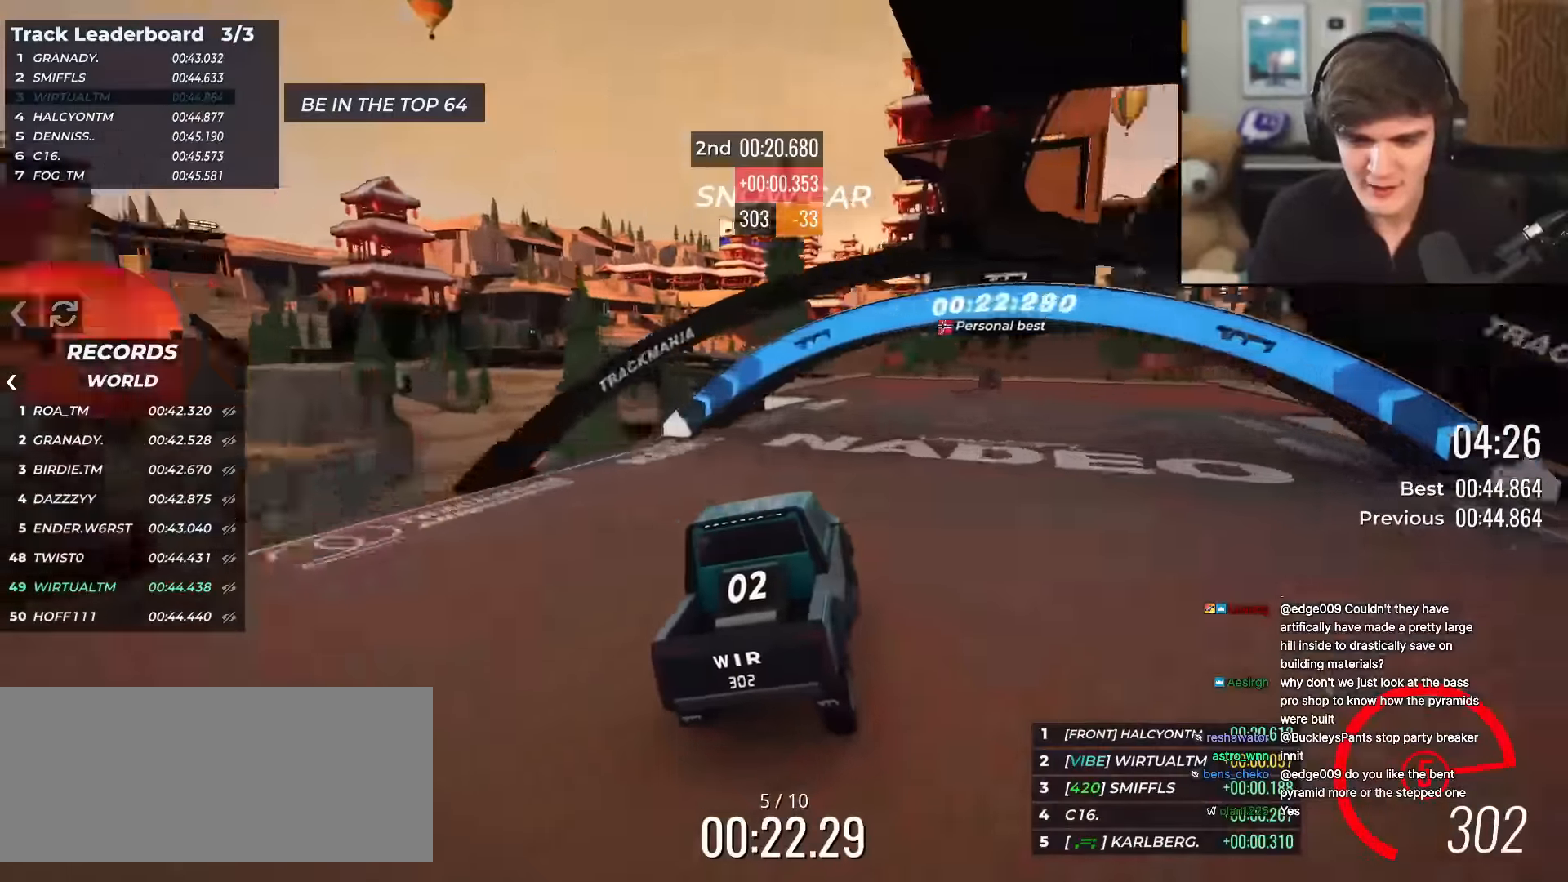
{"keys": ["up"], "events": [[34, "right", "up"], [367, "right", "down"], [467, "right", "up"]]}
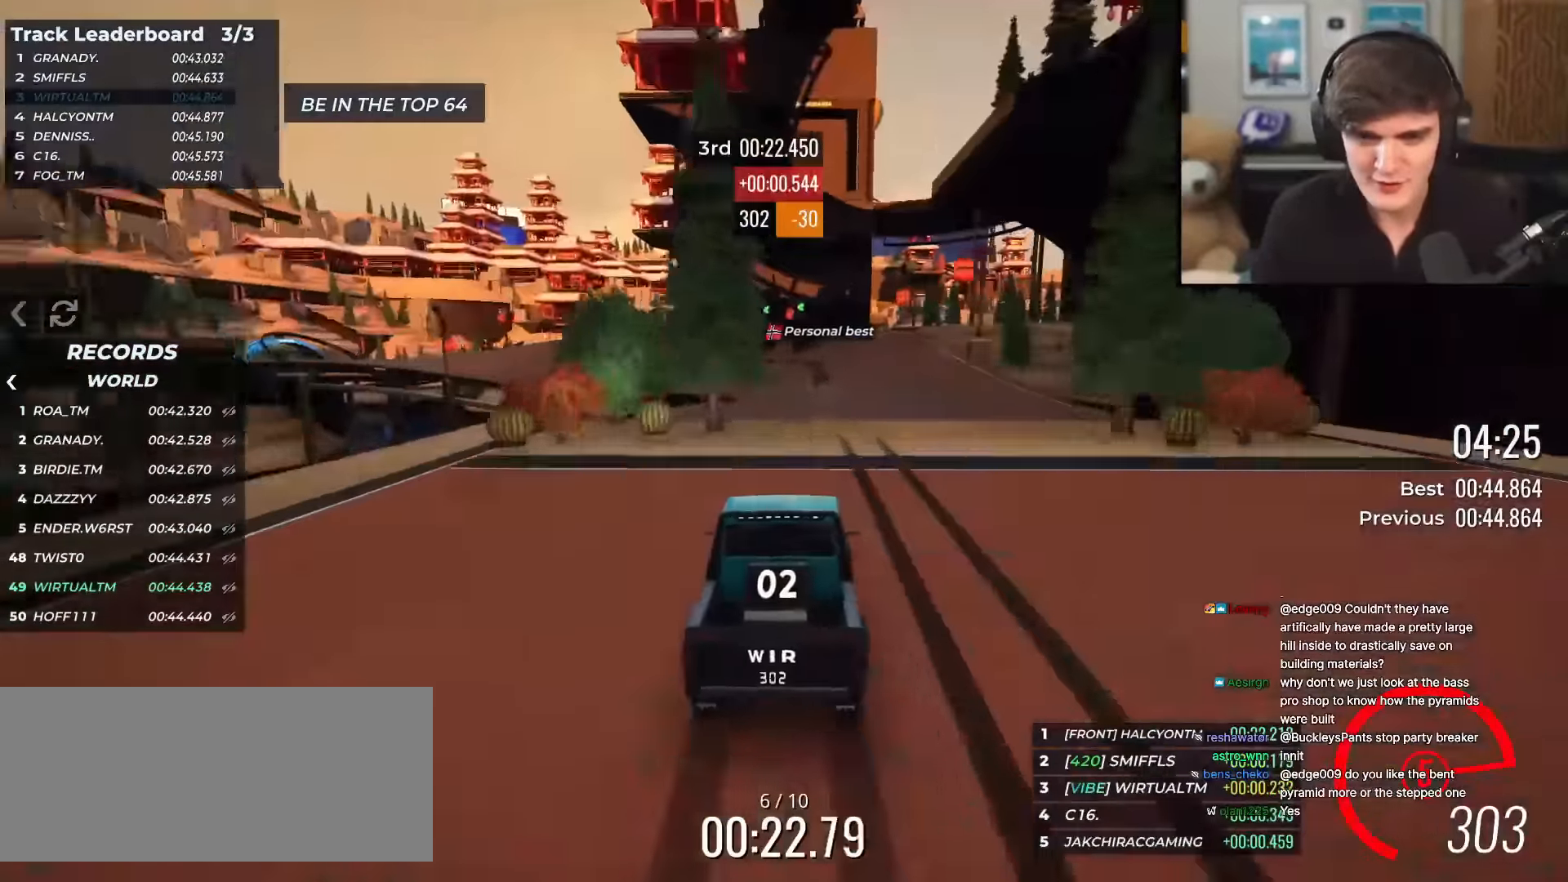
{"keys": ["left", "up"], "events": [[100, "left", "down"], [150, "left", "up"], [484, "left", "down"]]}
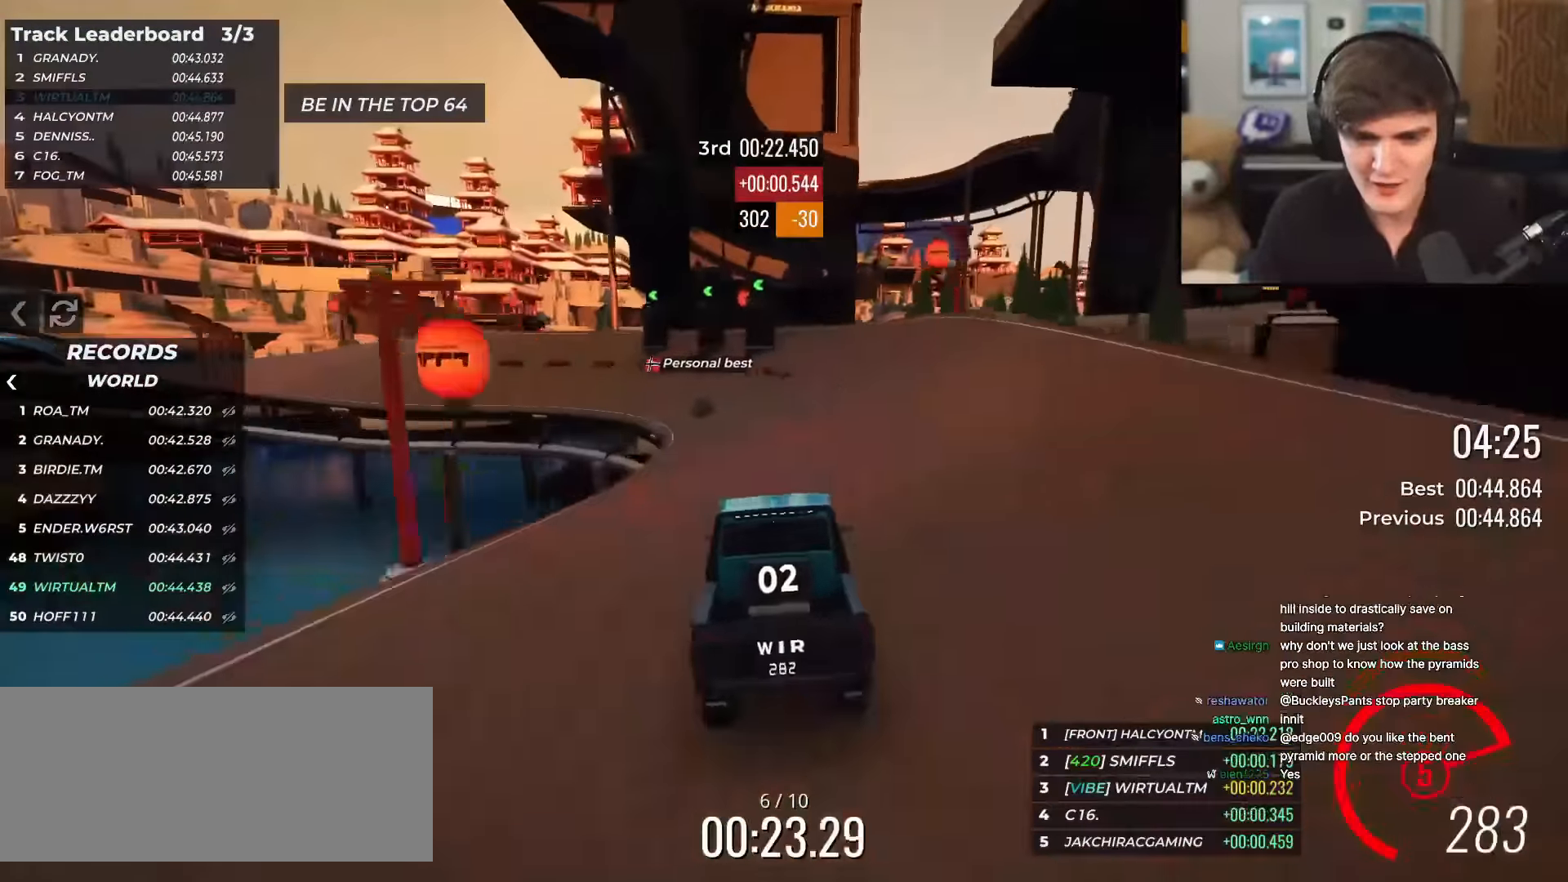
{"keys": ["up"], "events": [[17, "left", "up"], [300, "left", "down"], [484, "left", "up"]]}
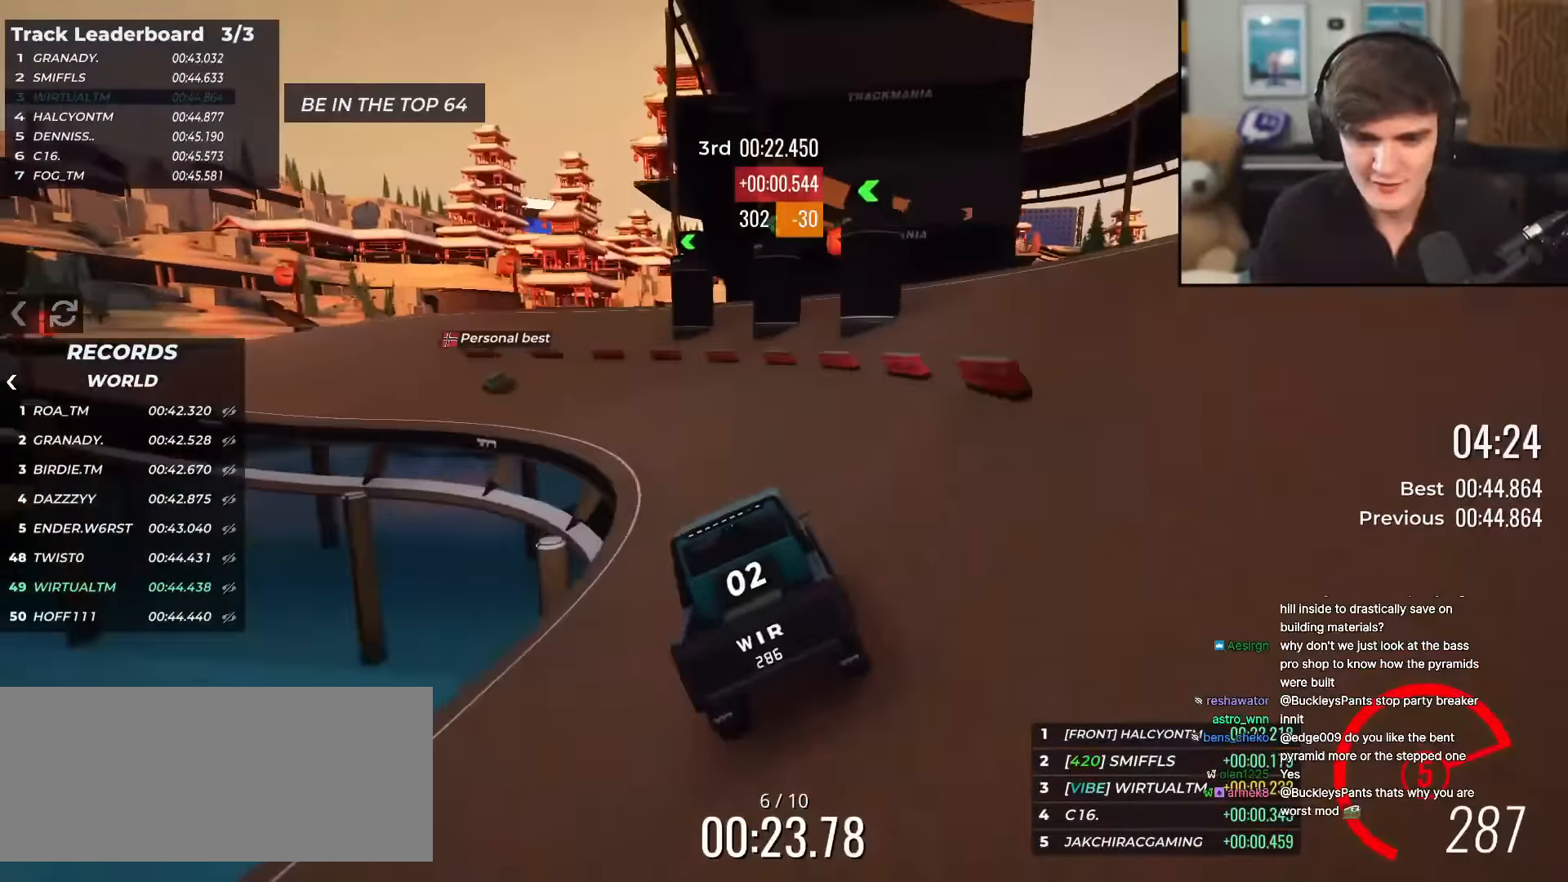
{"keys": ["left", "up"], "events": [[133, "left", "down"], [317, "left", "up"], [417, "left", "down"]]}
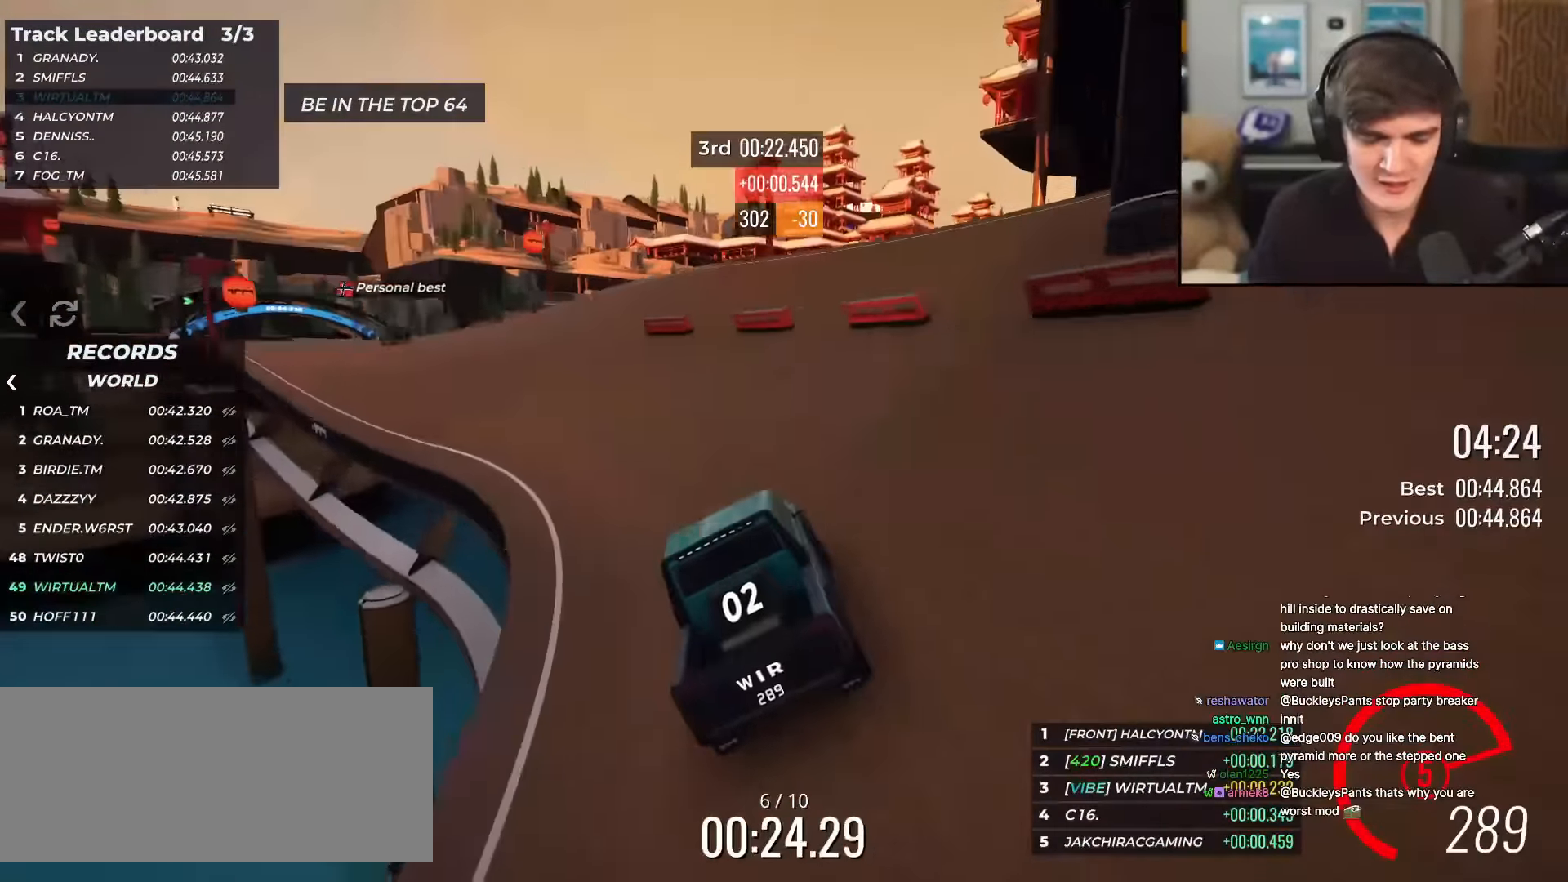
{"keys": ["left", "up"], "events": [[234, "left", "up"], [417, "left", "down"]]}
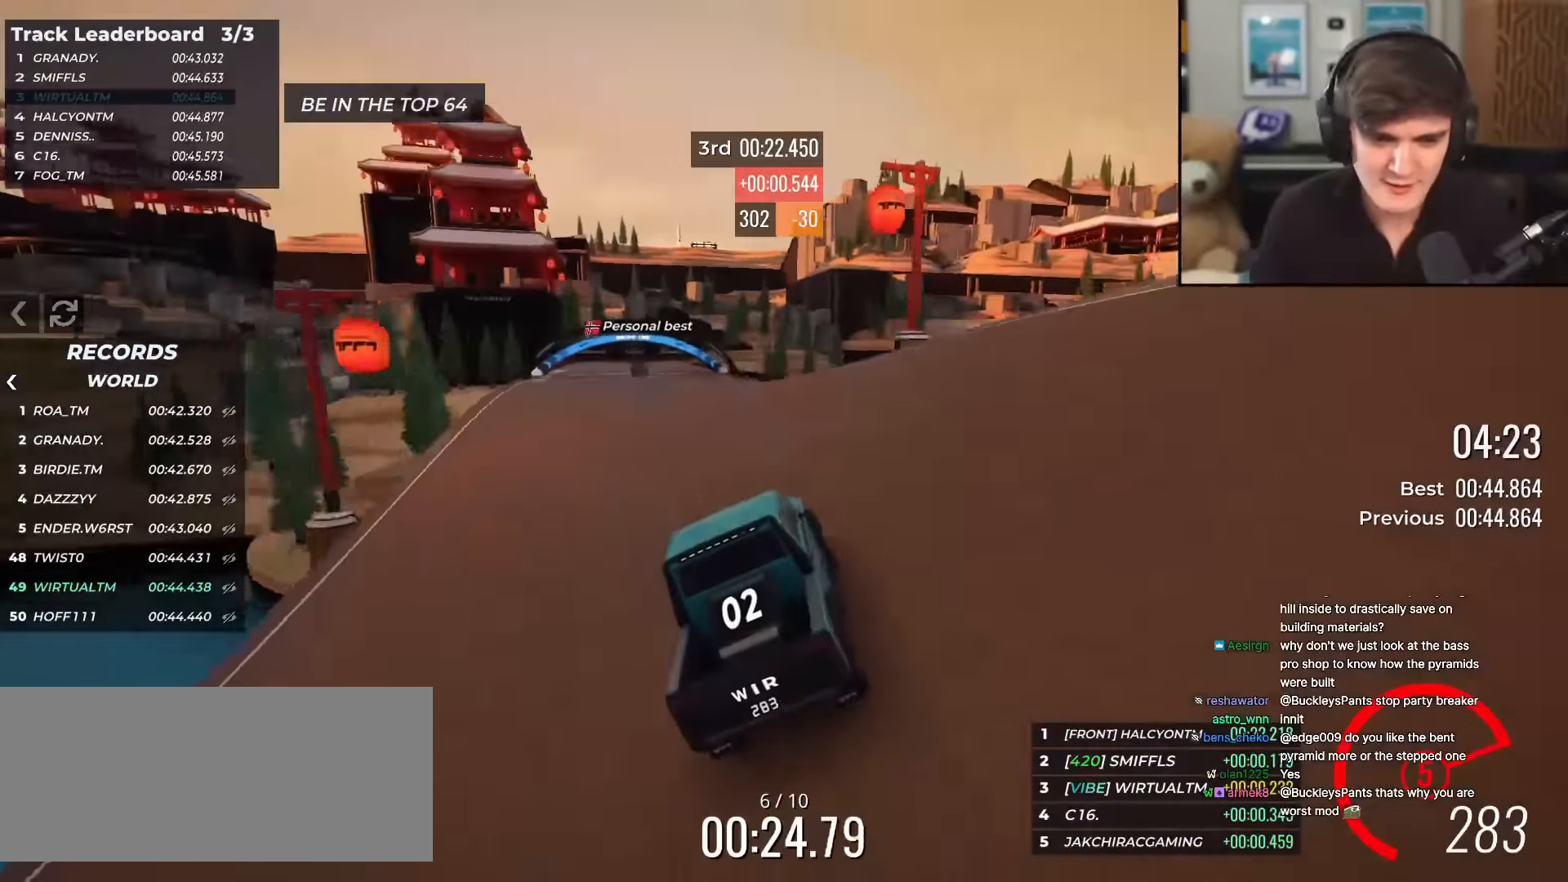
{"keys": ["up"], "events": [[16, "left", "up"], [200, "left", "down"], [350, "left", "up"]]}
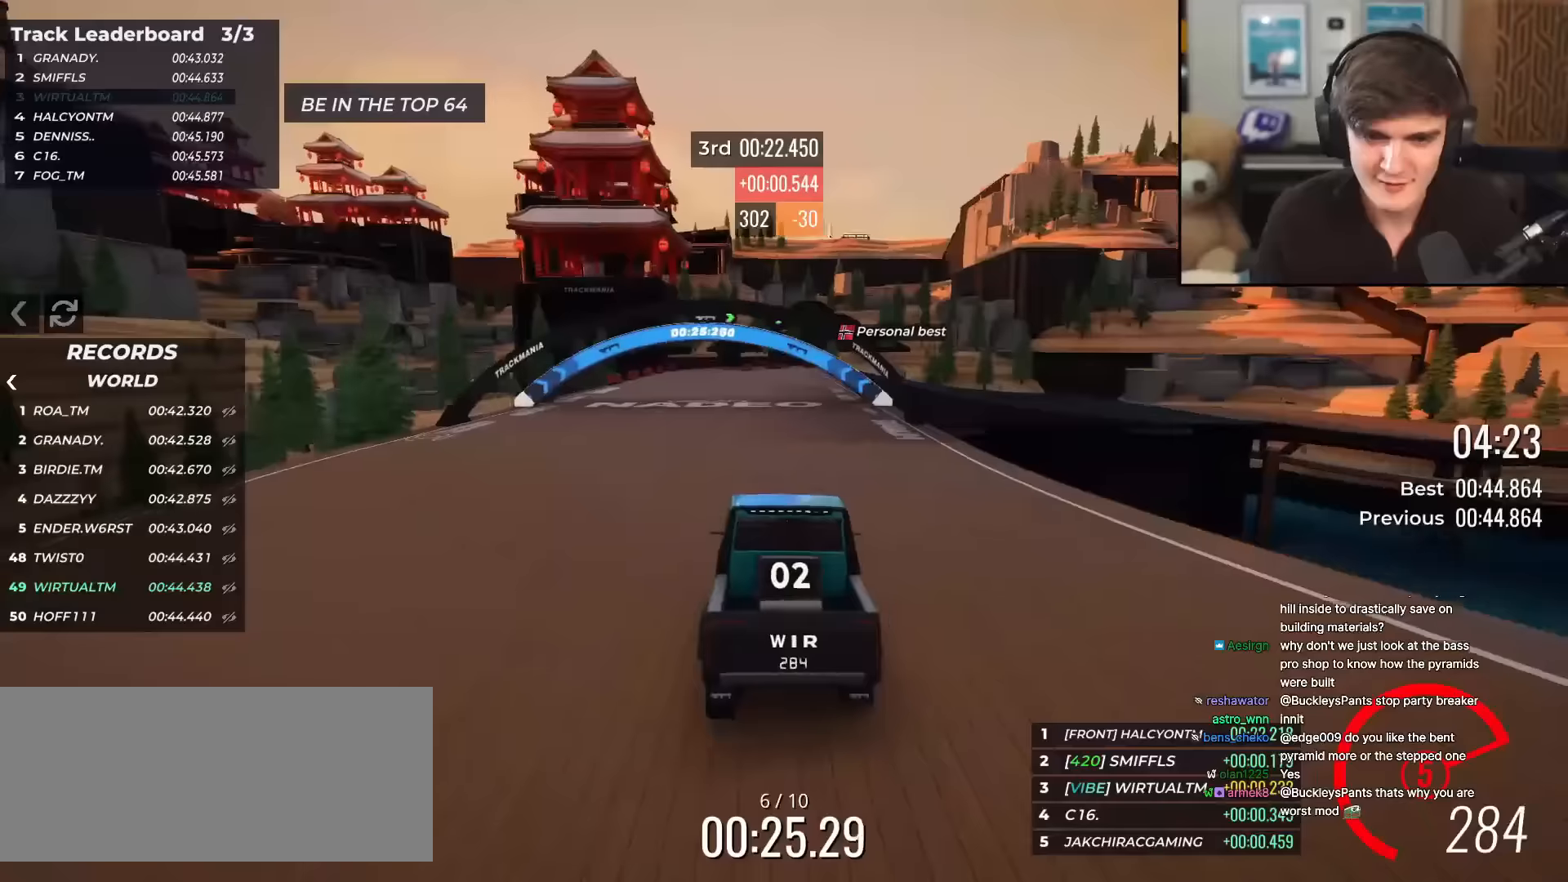
{"keys": ["right", "up"], "events": [[233, "right", "down"]]}
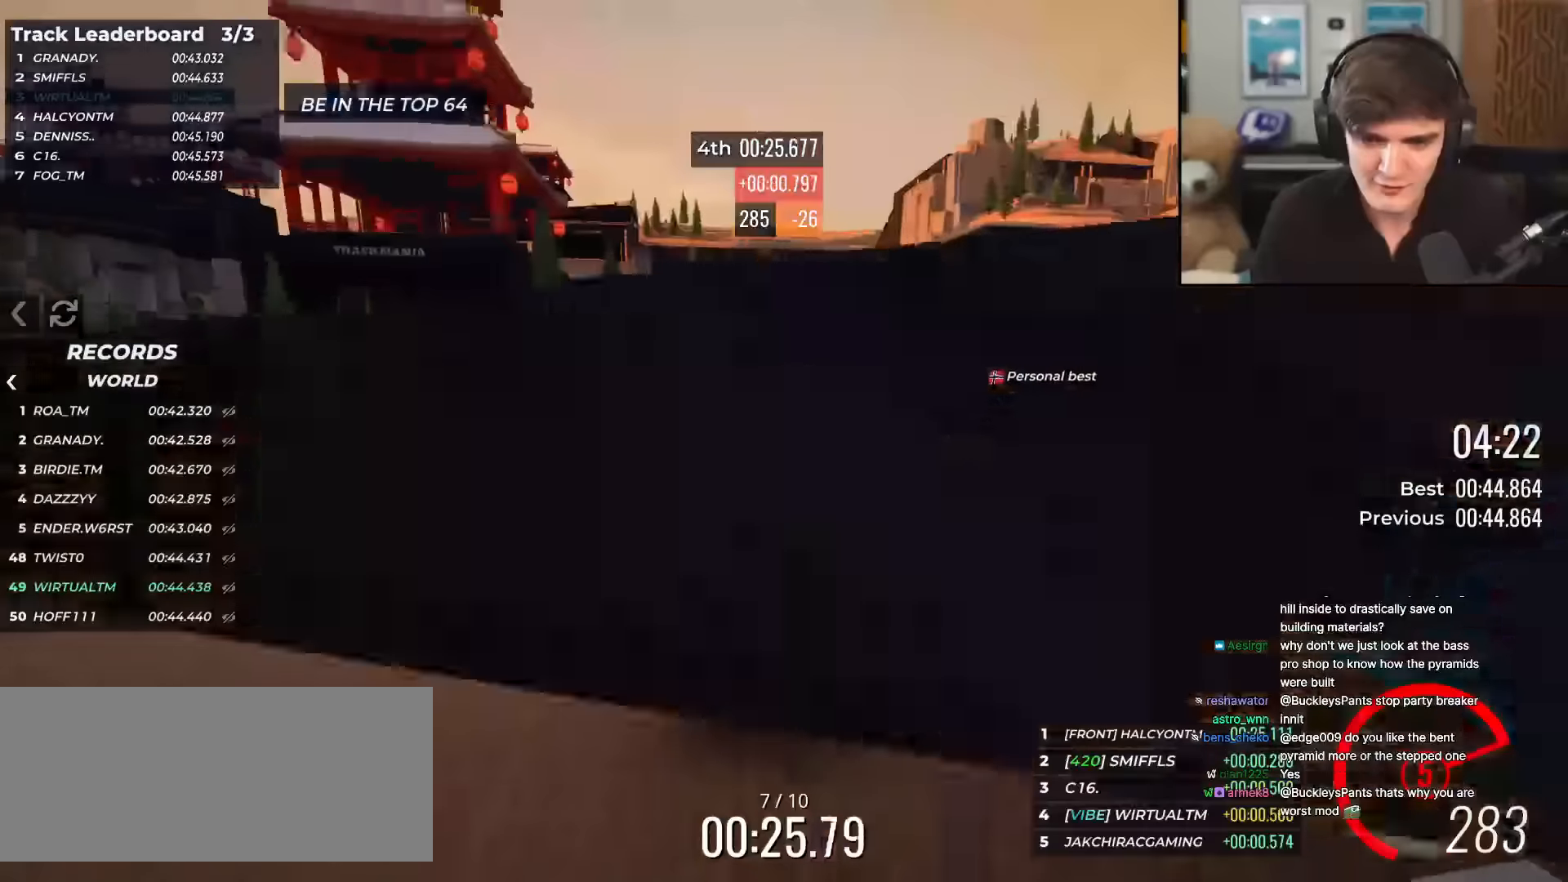
{"keys": ["left", "up"], "events": [[150, "right", "up"], [284, "left", "down"]]}
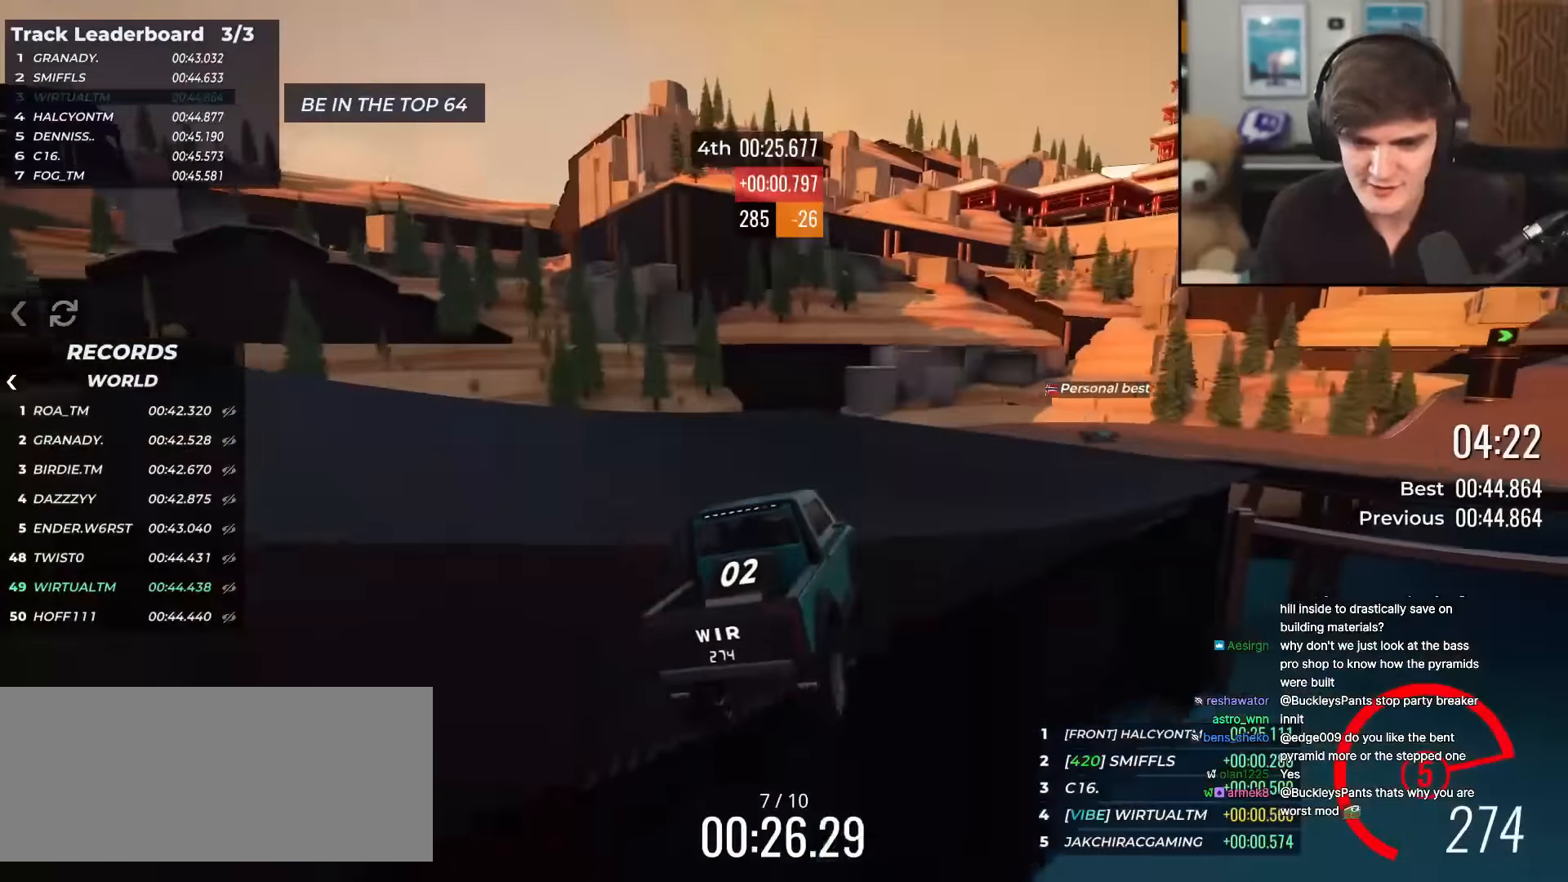
{"keys": ["right", "up"], "events": [[66, "left", "up"], [167, "right", "down"]]}
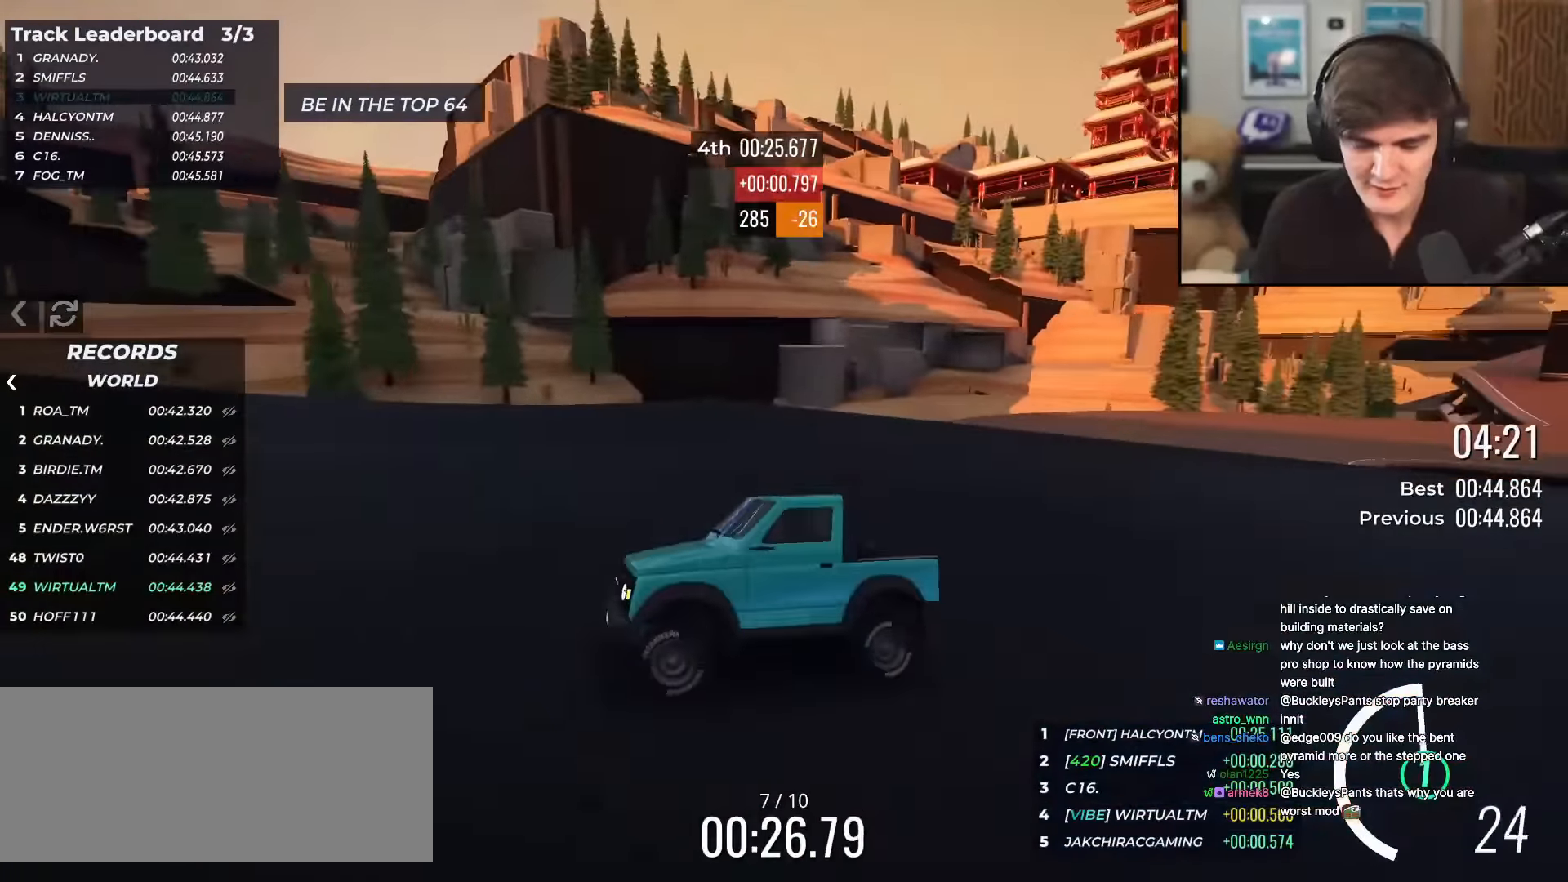
{"keys": ["up"], "events": [[134, "right", "up"]]}
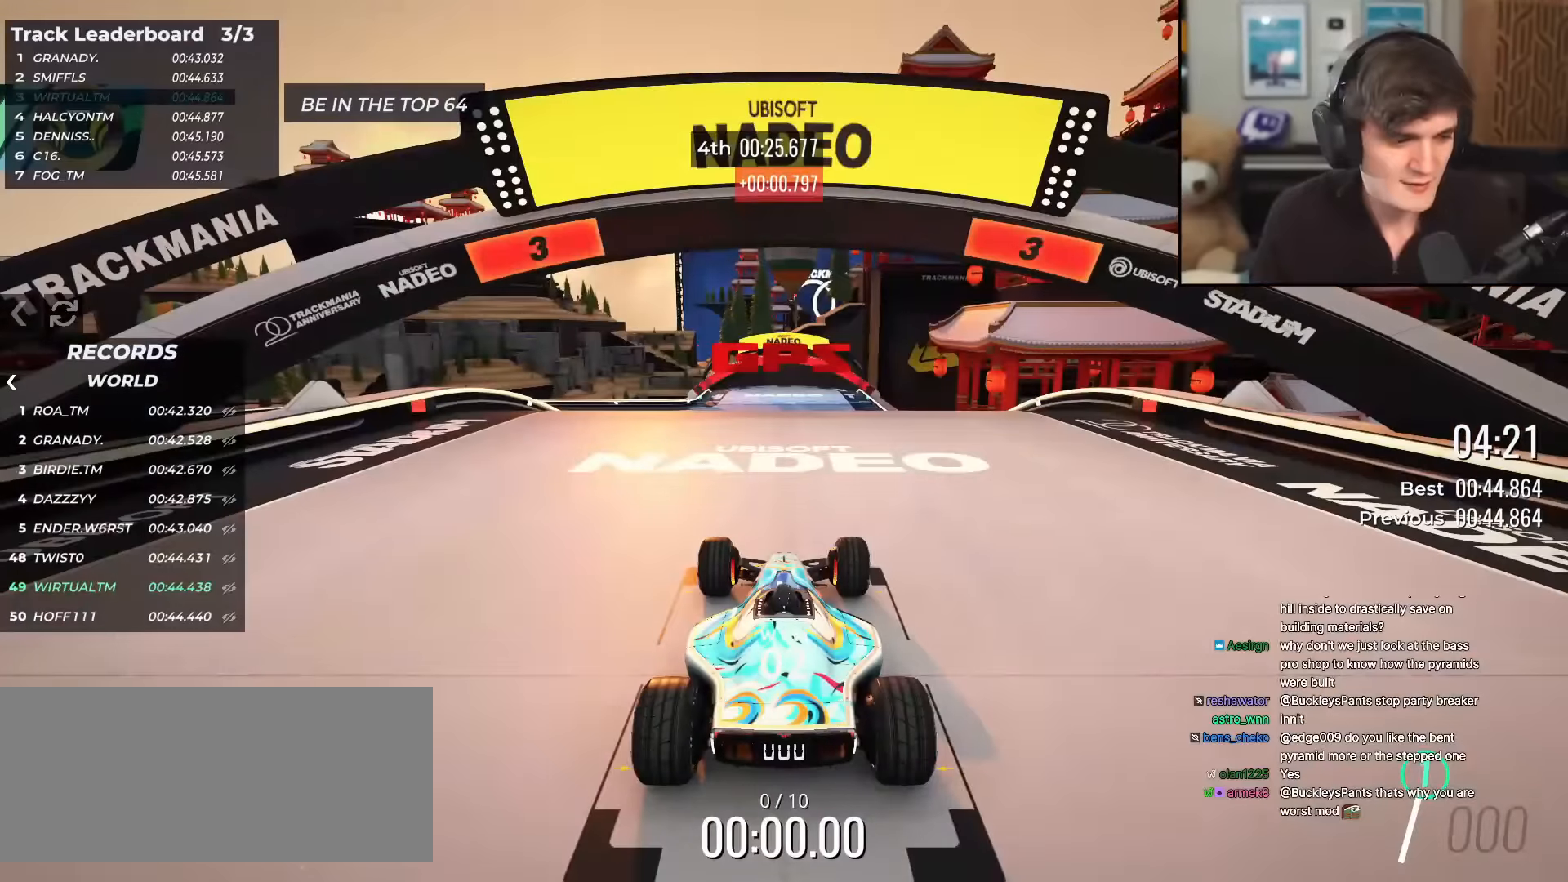
{"keys": ["up"], "events": []}
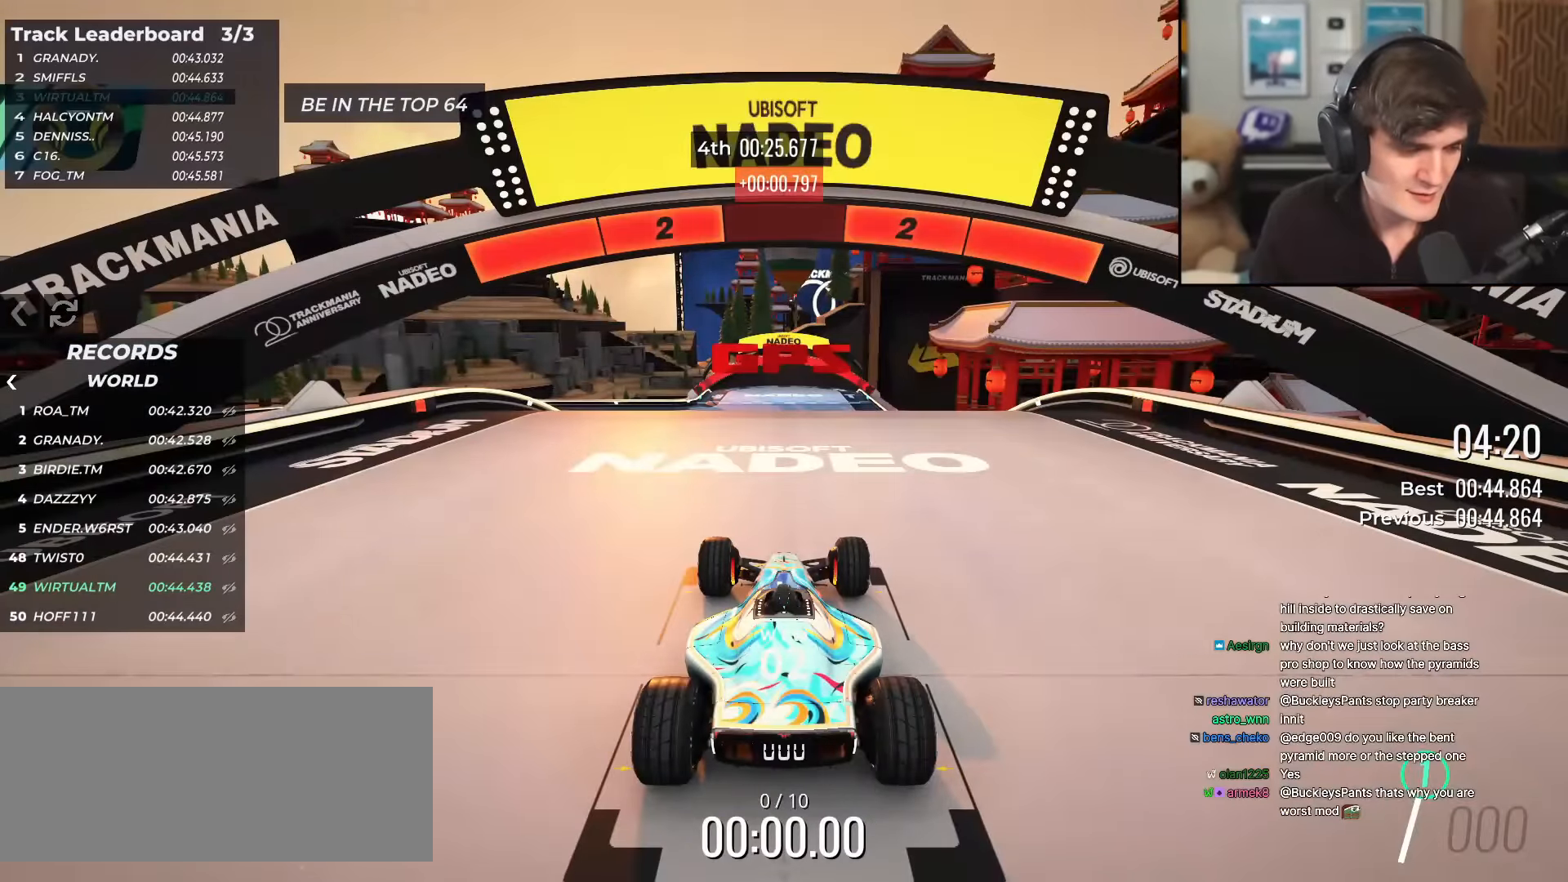
{"keys": ["up"], "events": []}
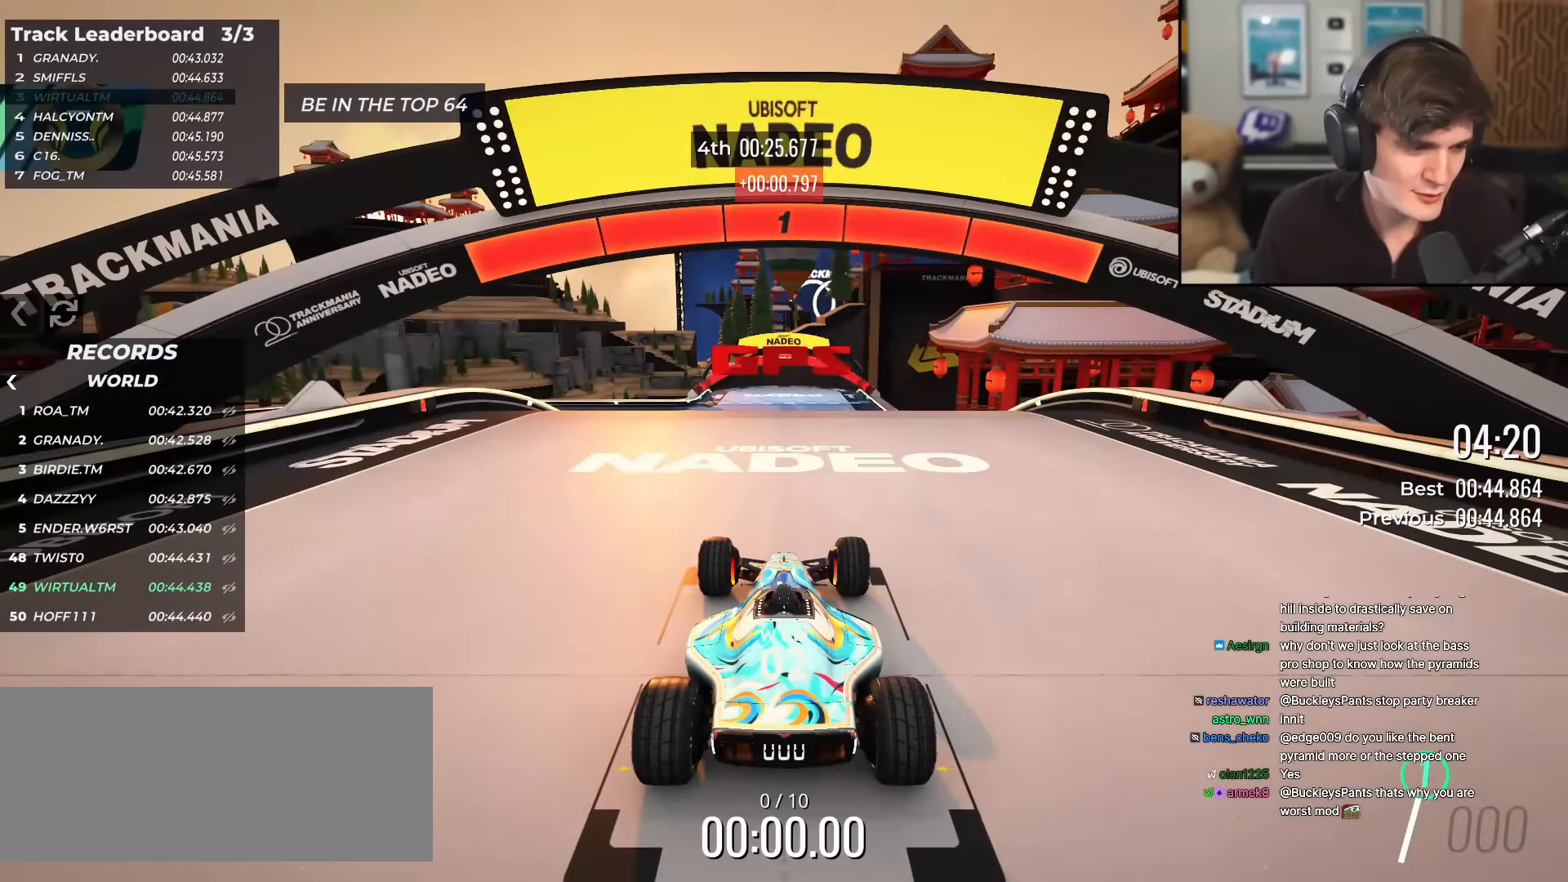
{"keys": ["up"], "events": []}
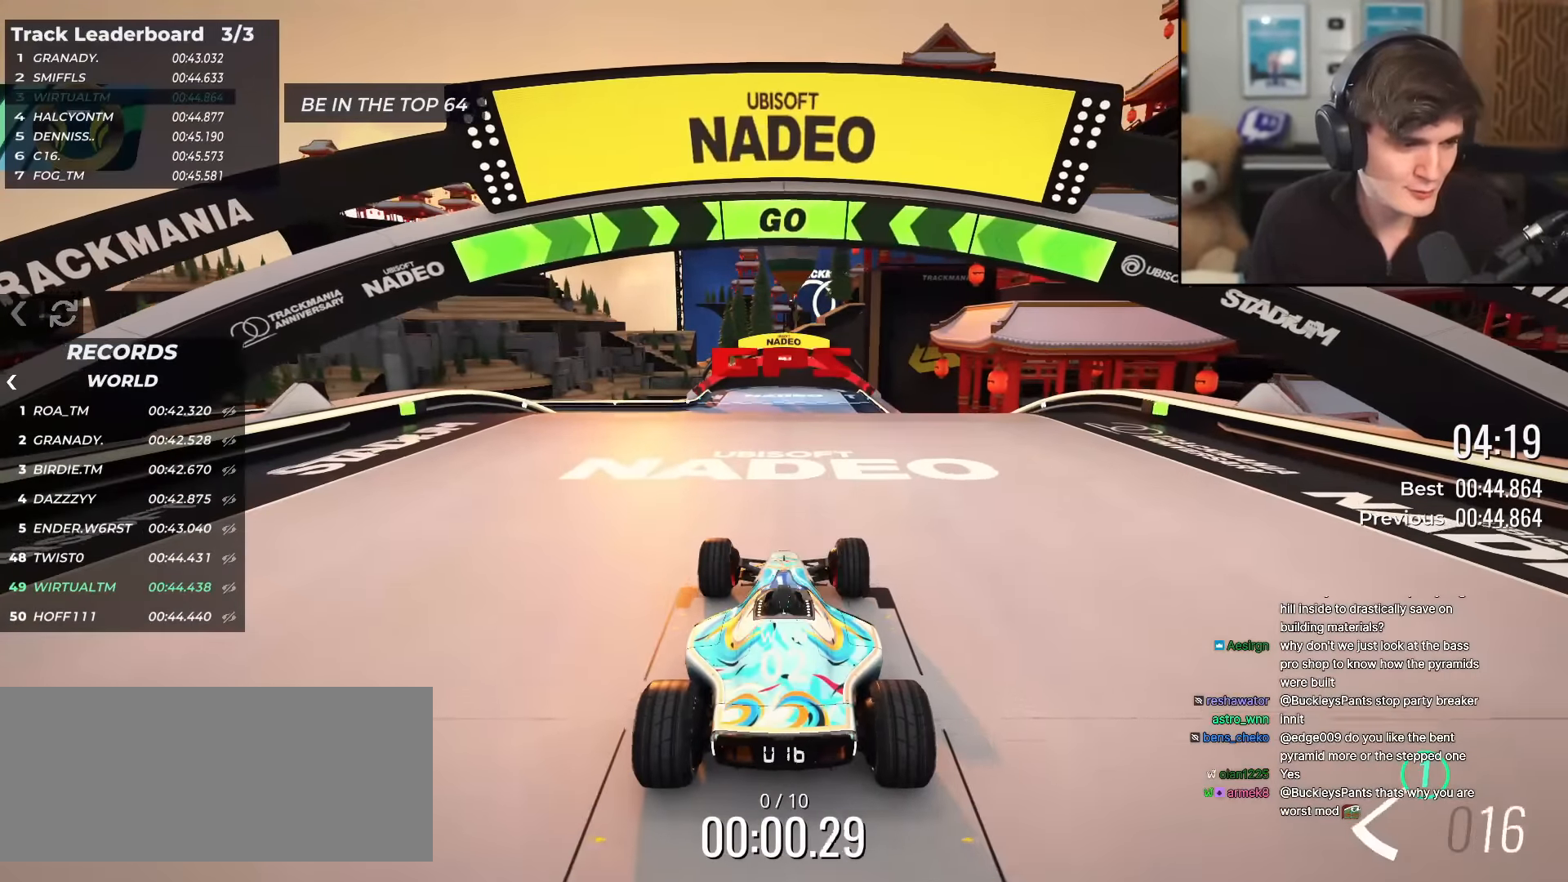
{"keys": ["up"], "events": []}
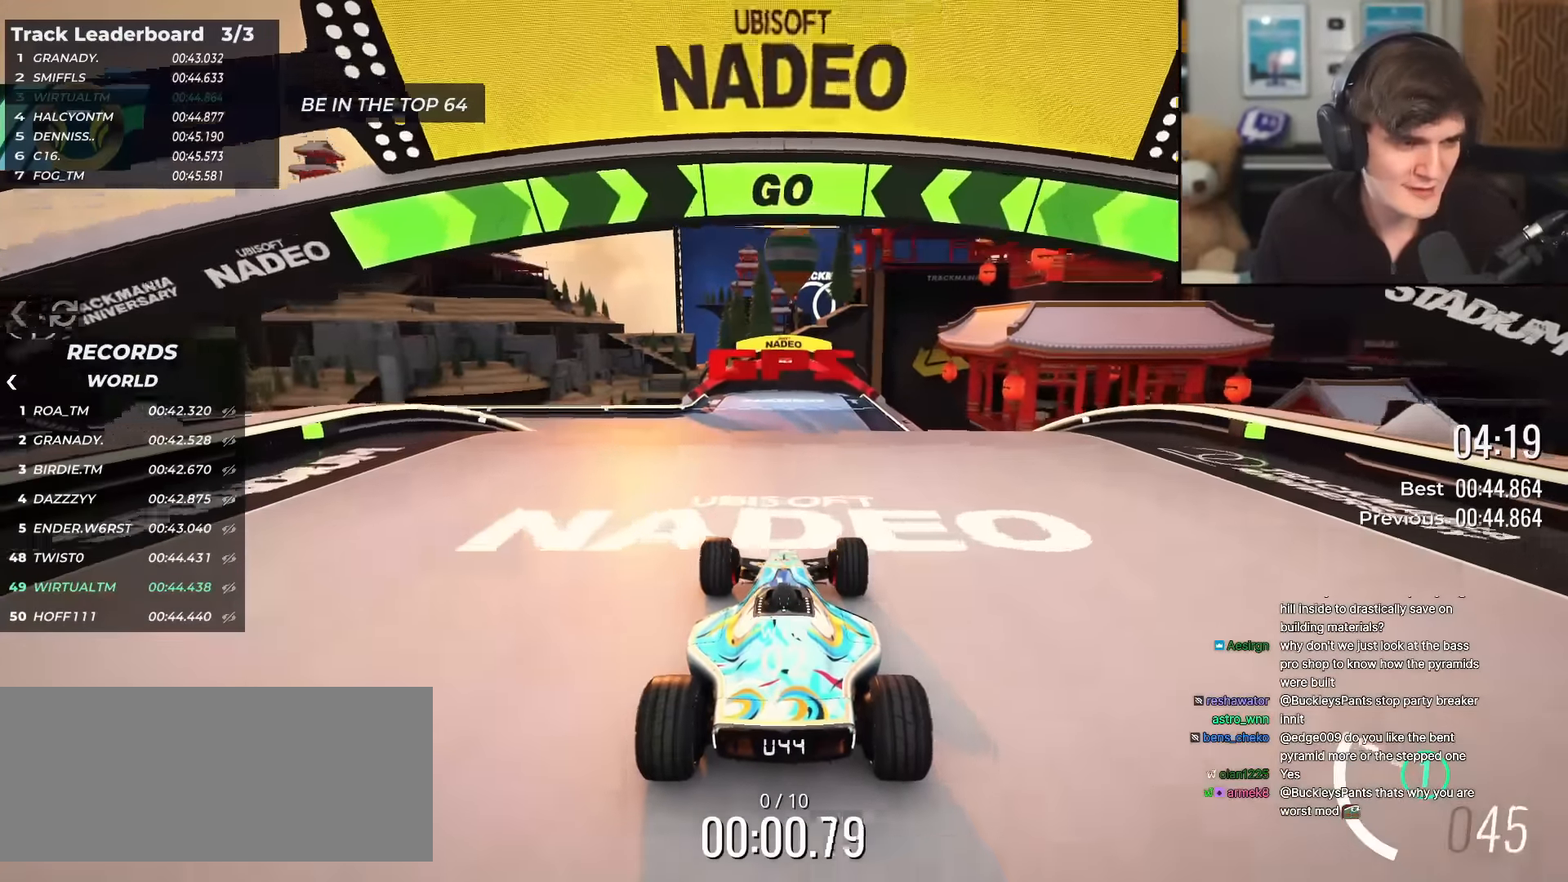
{"keys": ["up"], "events": [[400, "left", "down"], [433, "left", "up"]]}
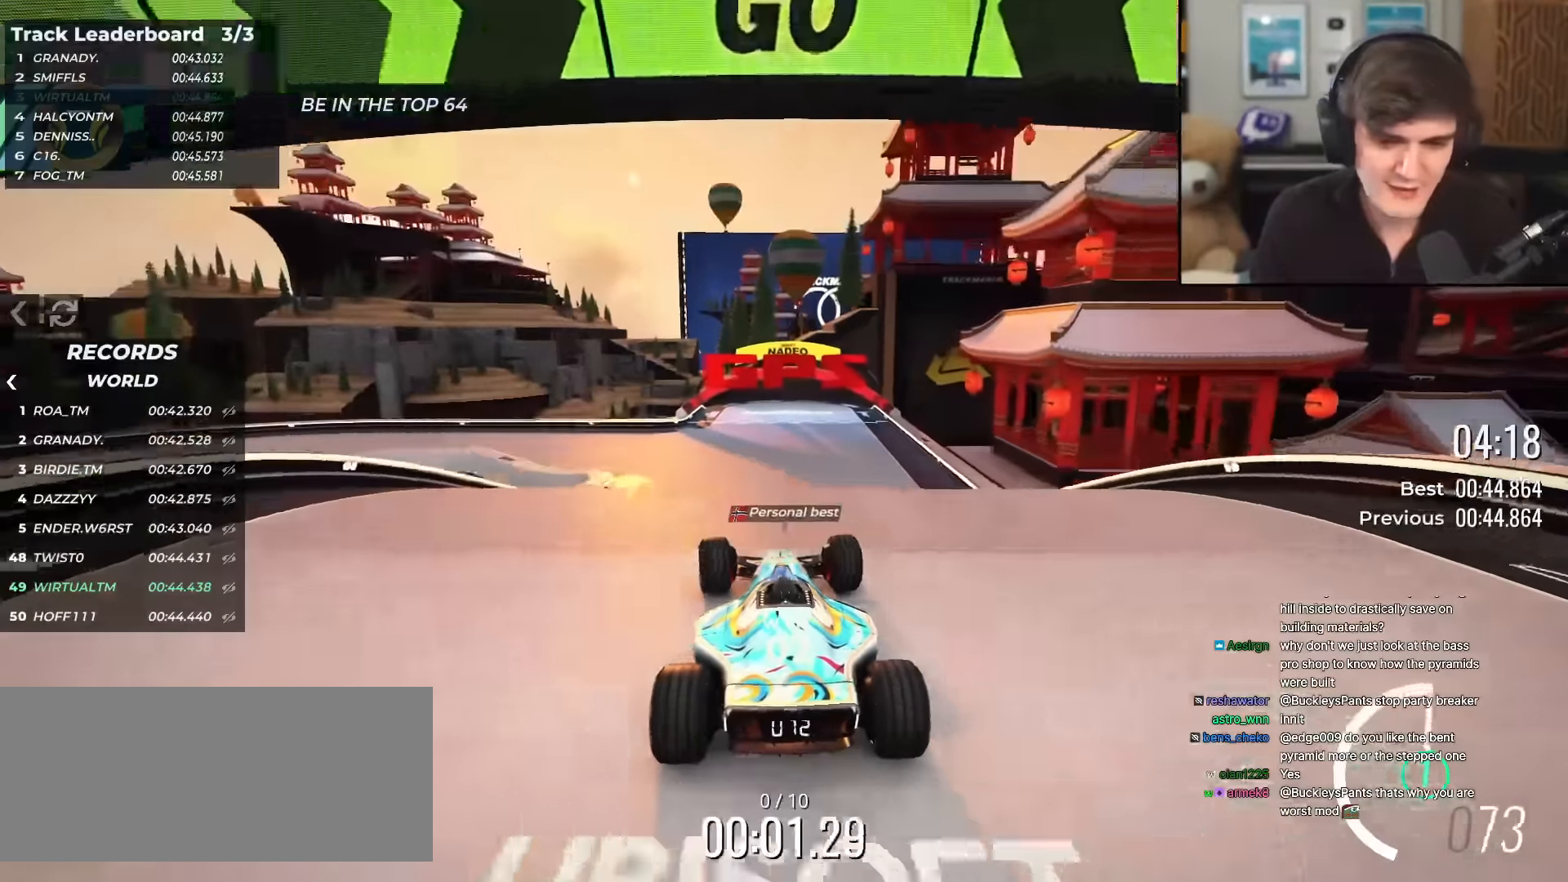
{"keys": ["up"], "events": []}
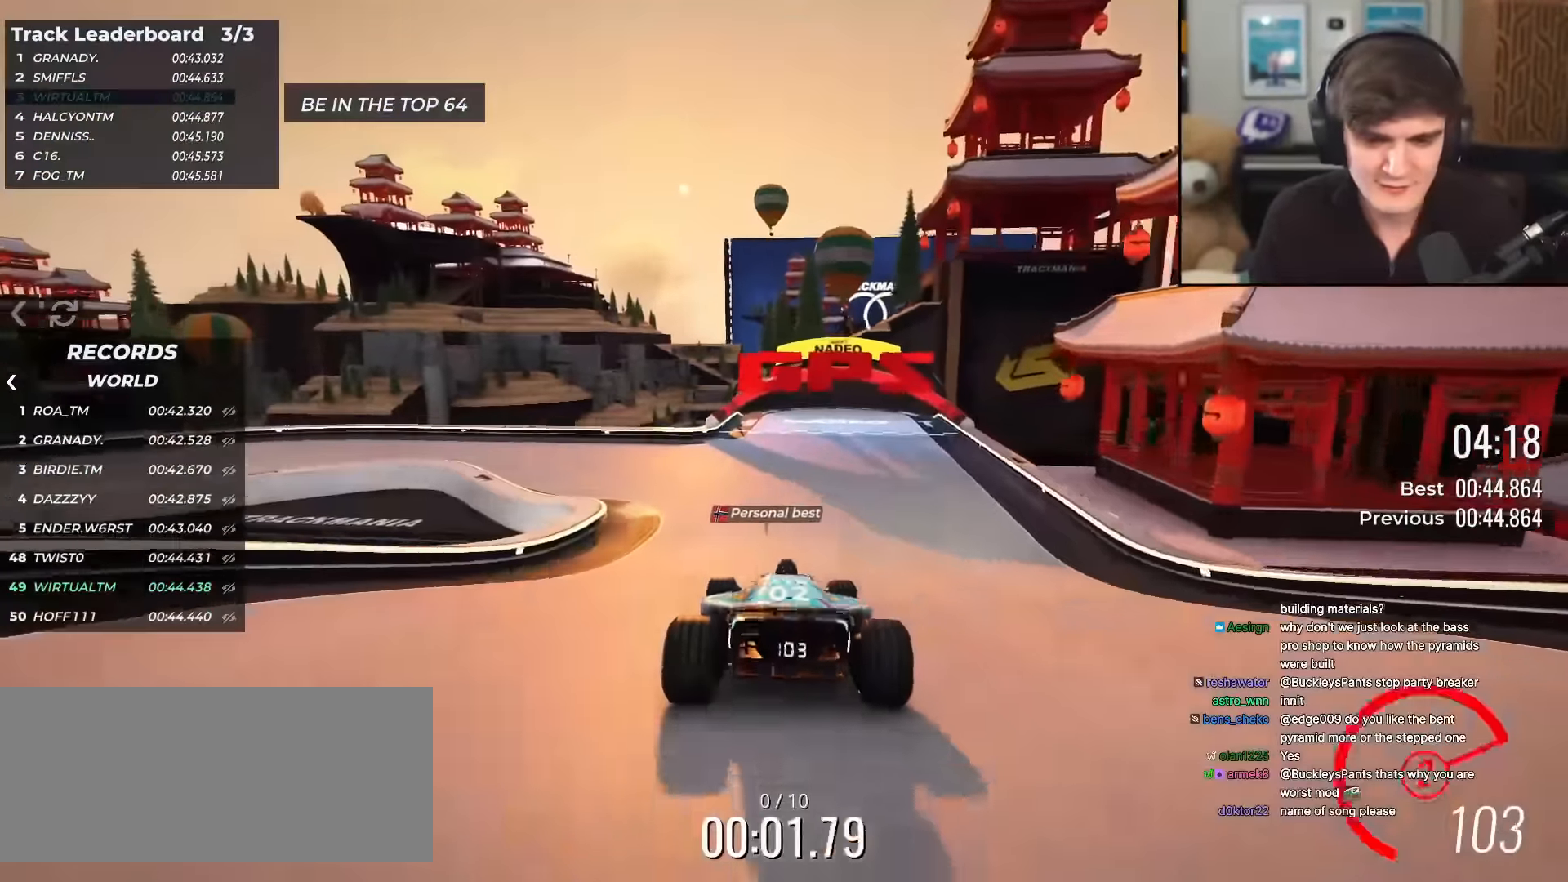
{"keys": ["left", "up"], "events": [[50, "left", "down"], [150, "left", "up"], [433, "left", "down"]]}
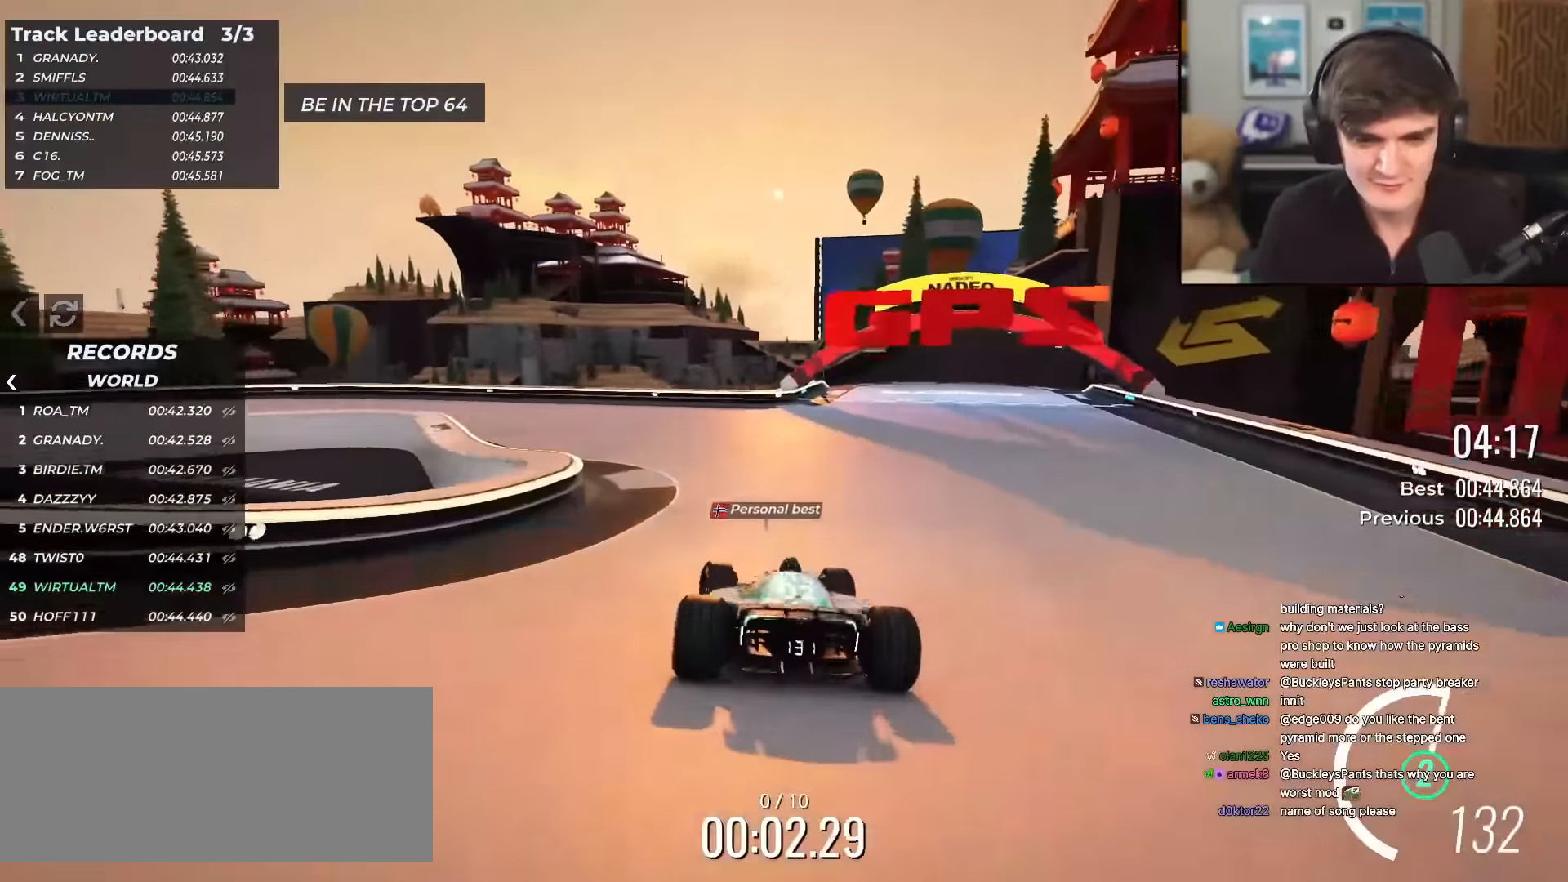
{"keys": ["left", "up"], "events": [[67, "left", "up"], [117, "left", "down"]]}
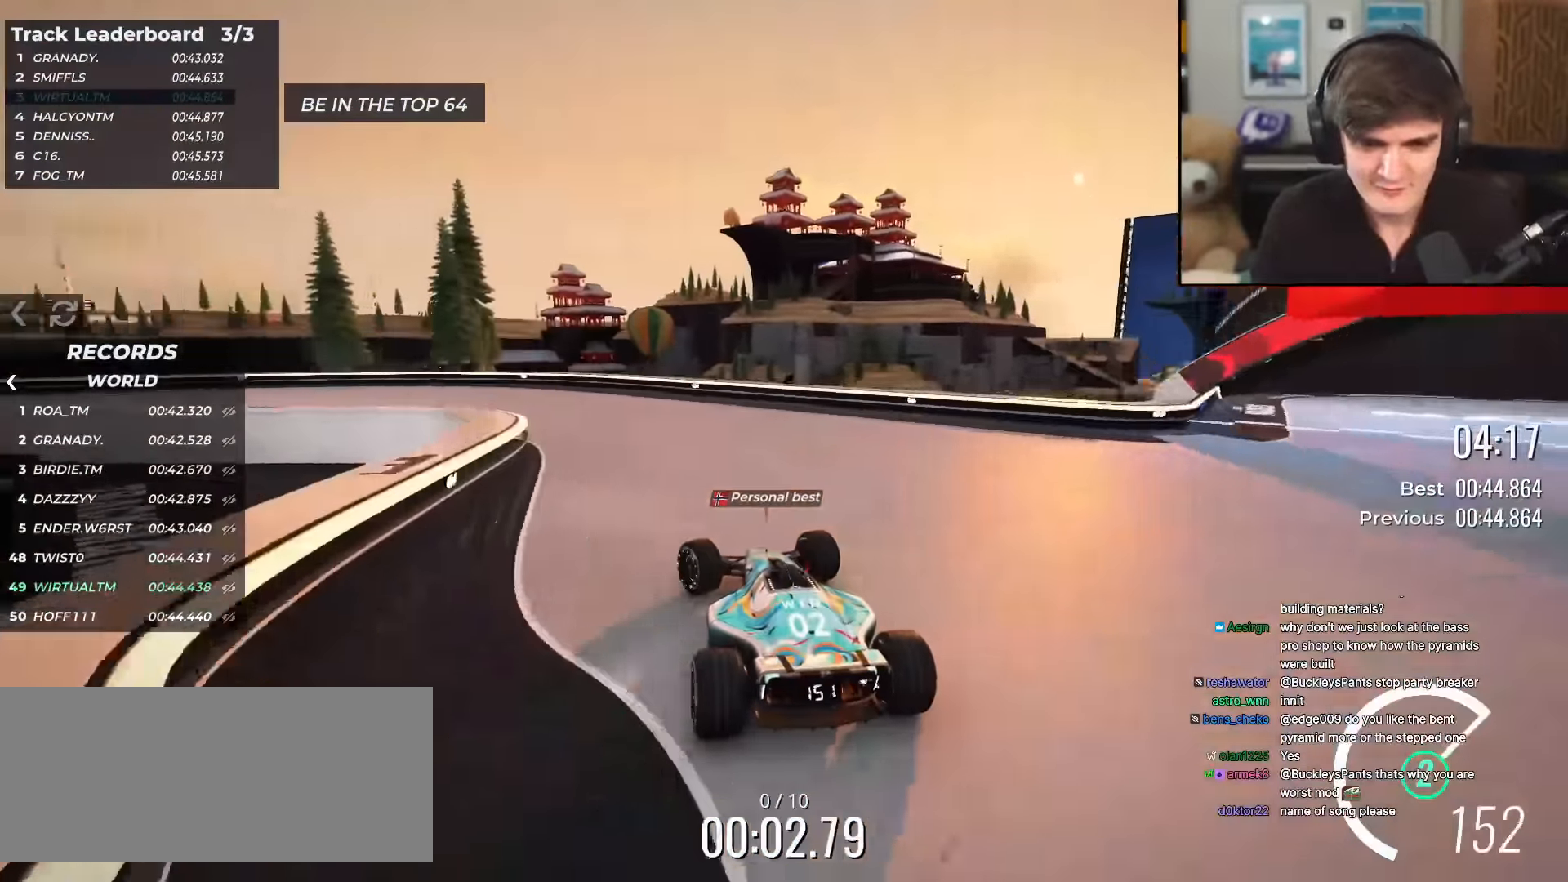
{"keys": ["left", "up"], "events": []}
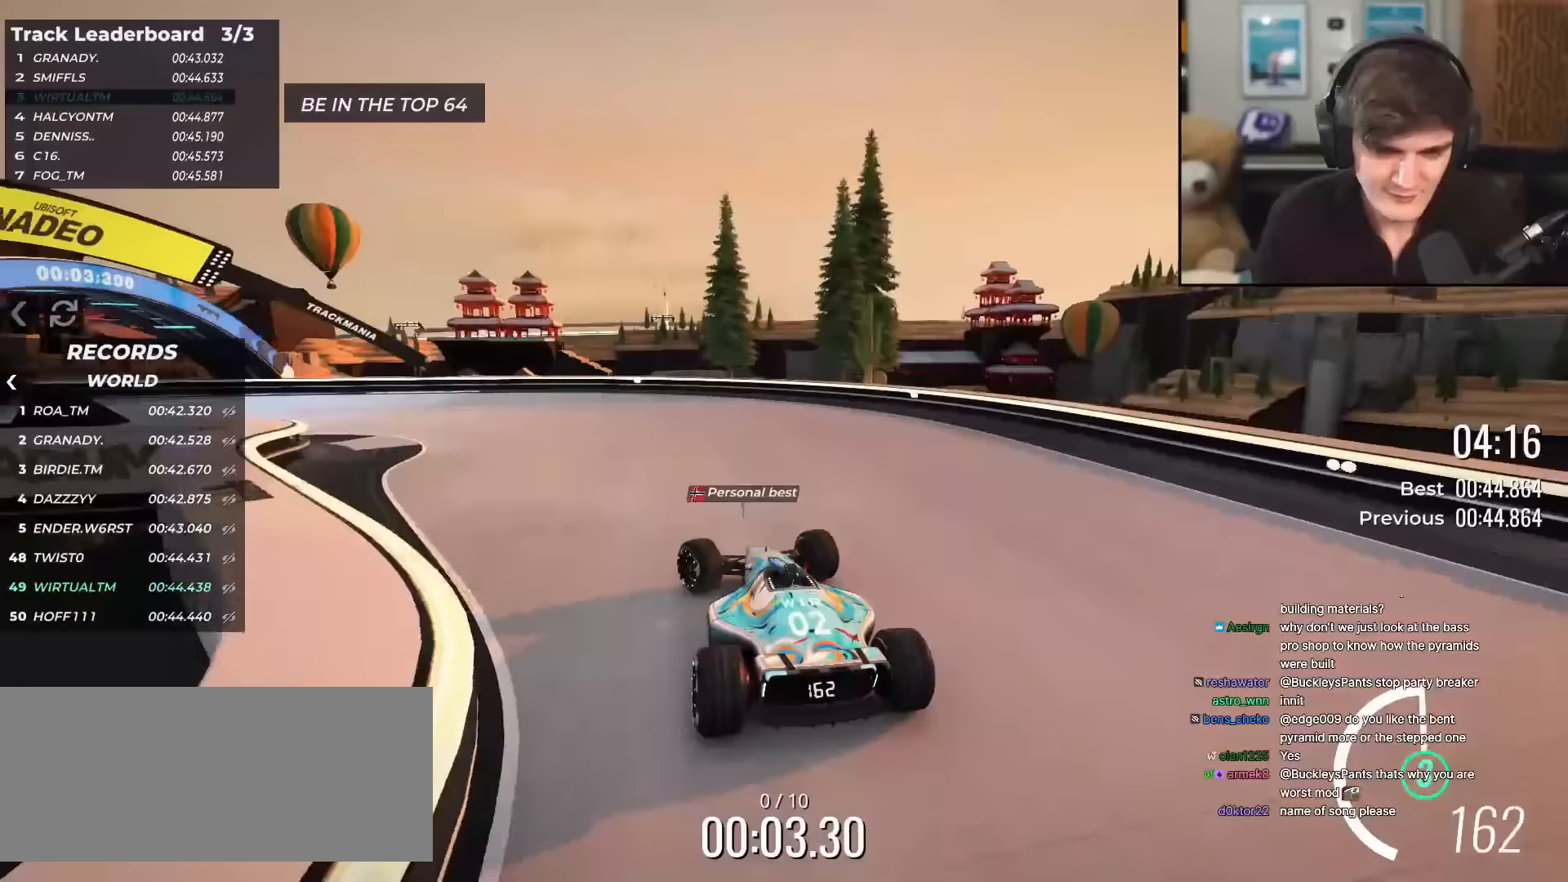
{"keys": ["left", "up"], "events": []}
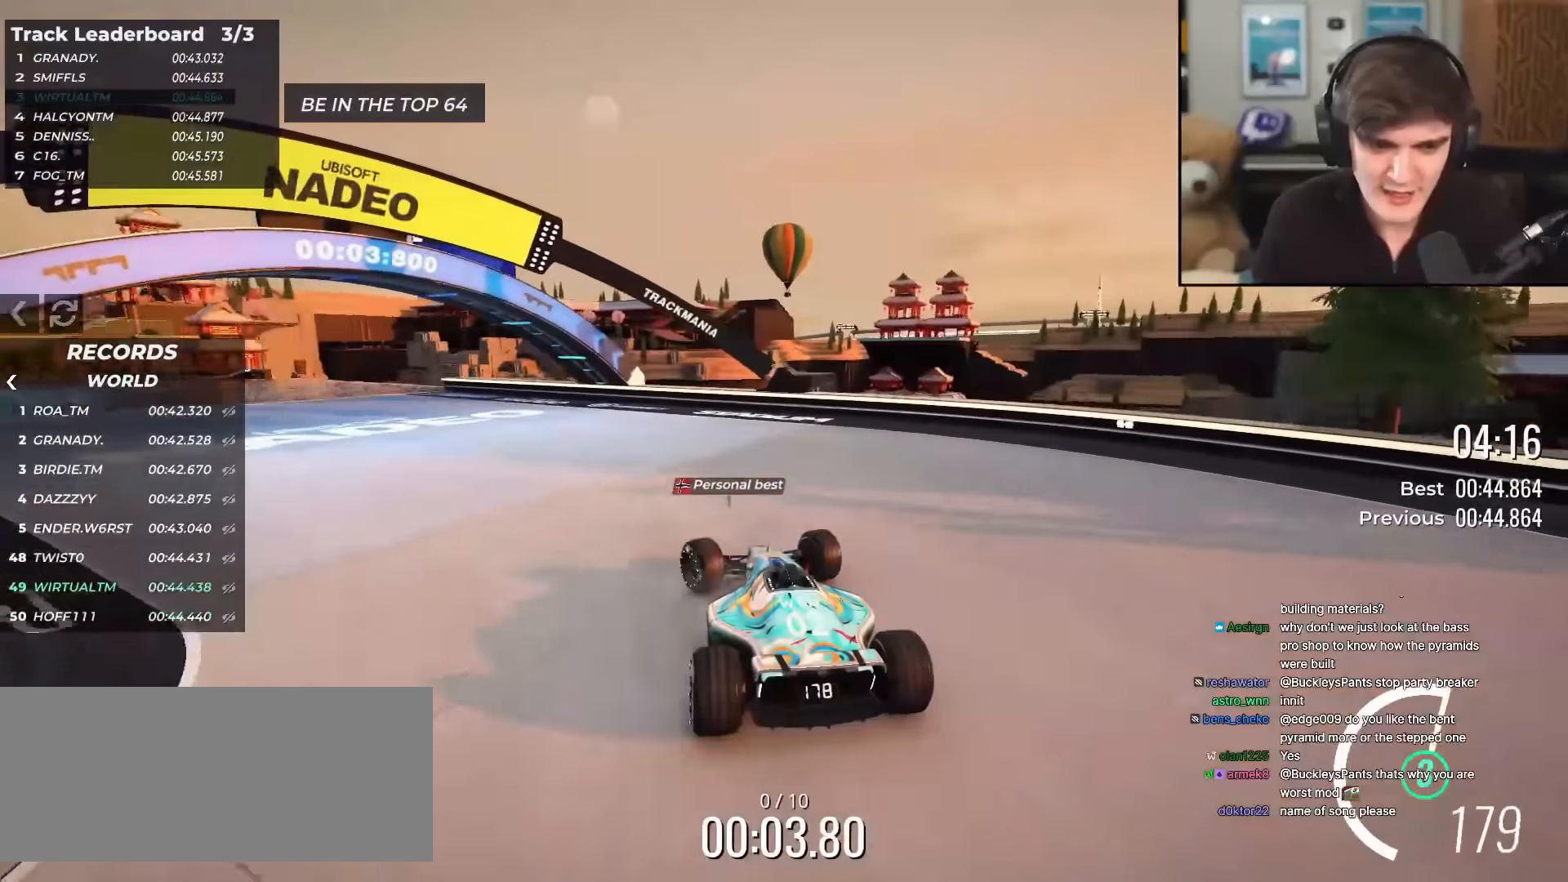
{"keys": ["left", "up"], "events": [[334, "left", "up"], [434, "left", "down"]]}
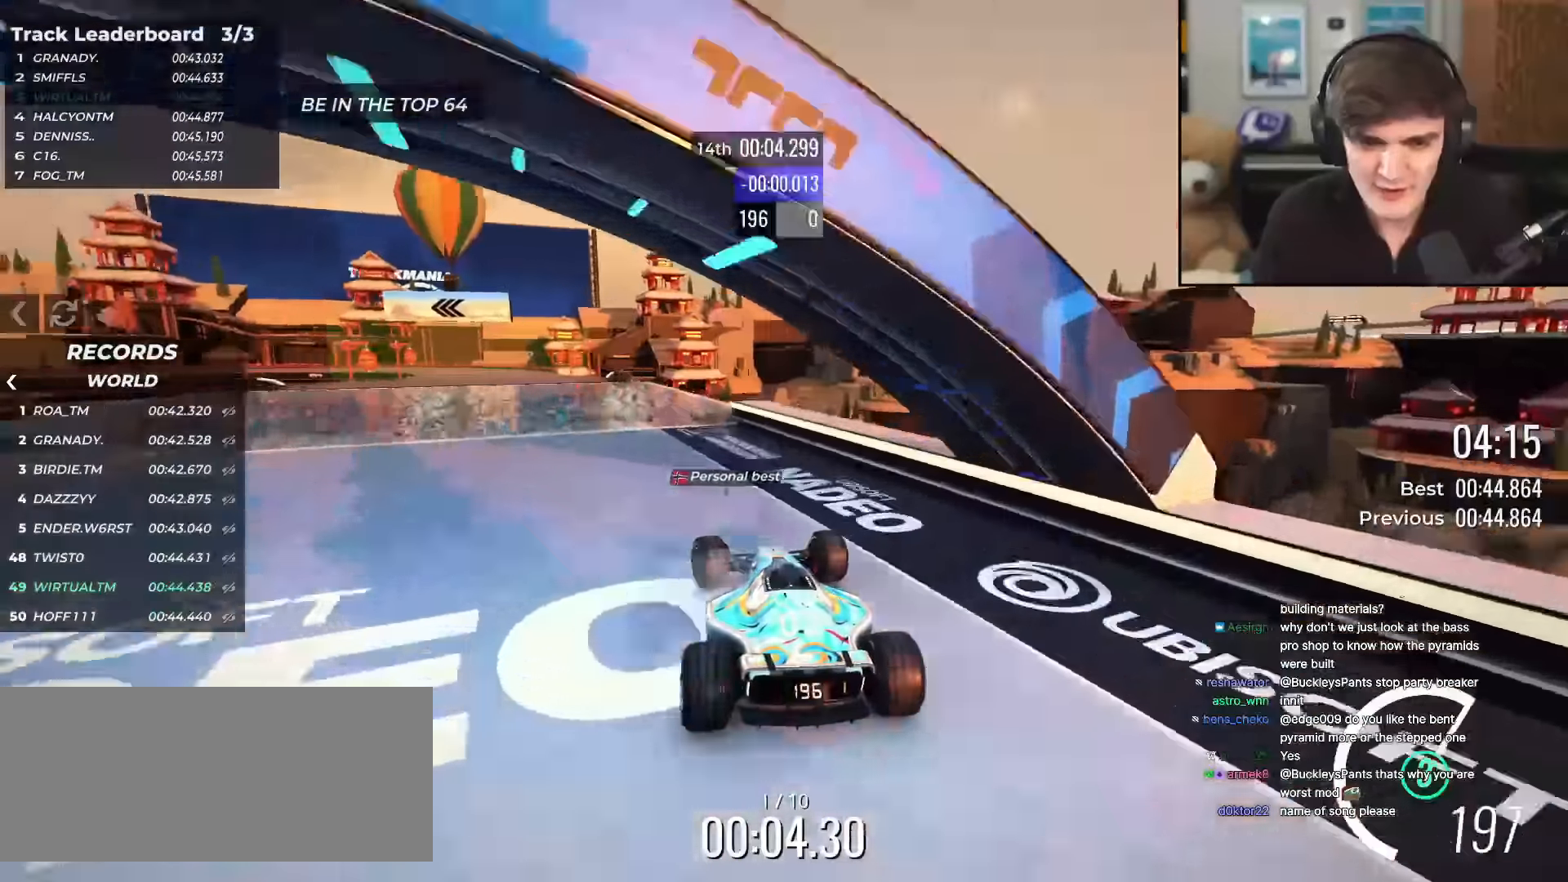
{"keys": ["up"], "events": [[200, "left", "up"]]}
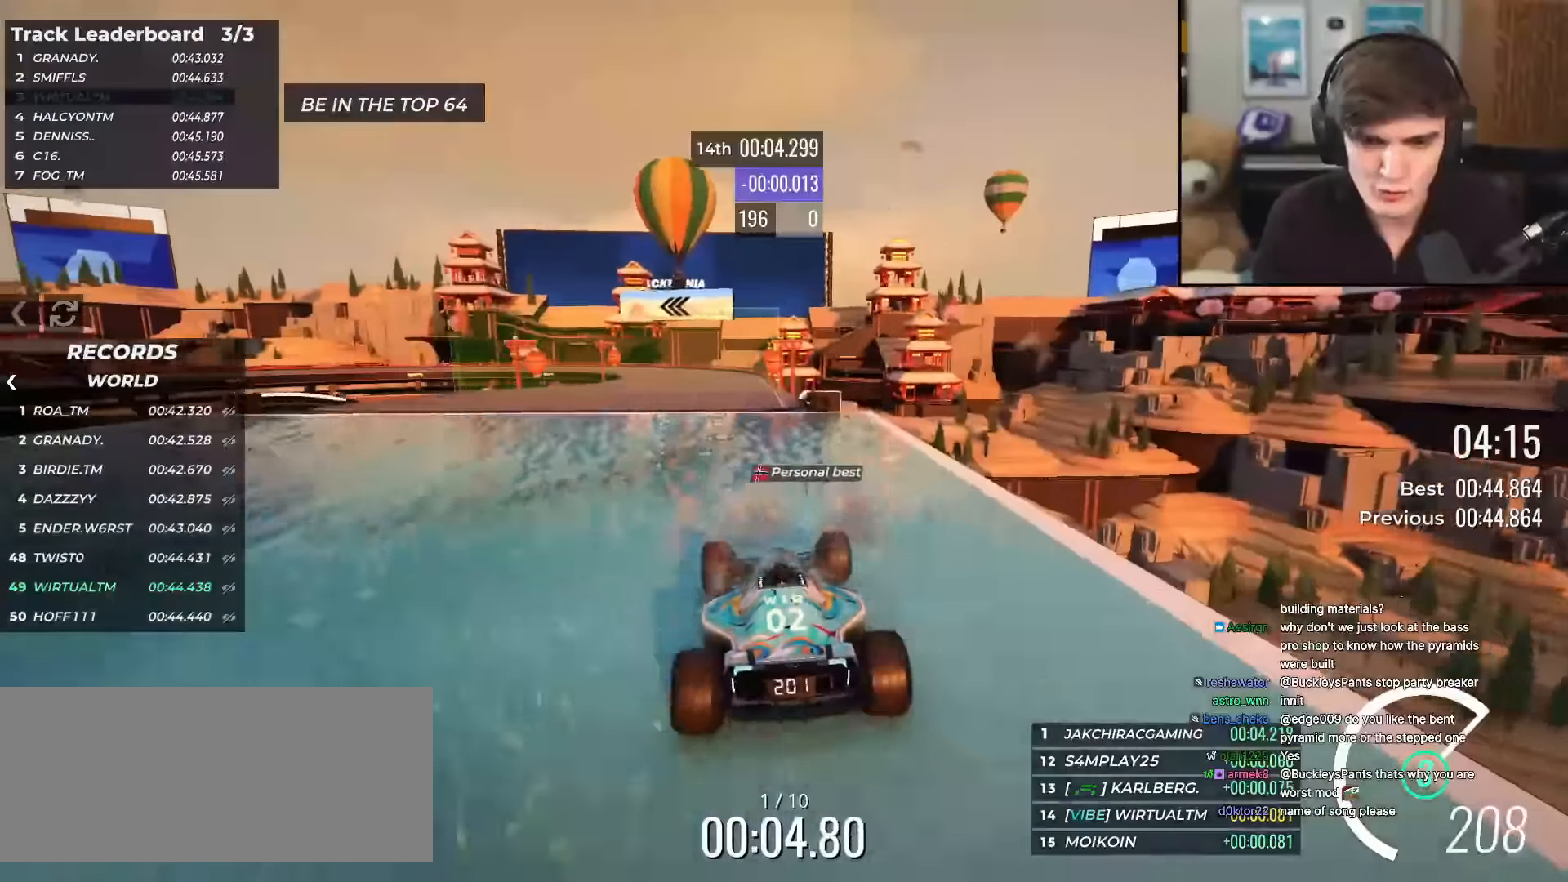
{"keys": ["up"], "events": [[217, "left", "down"], [267, "left", "up"]]}